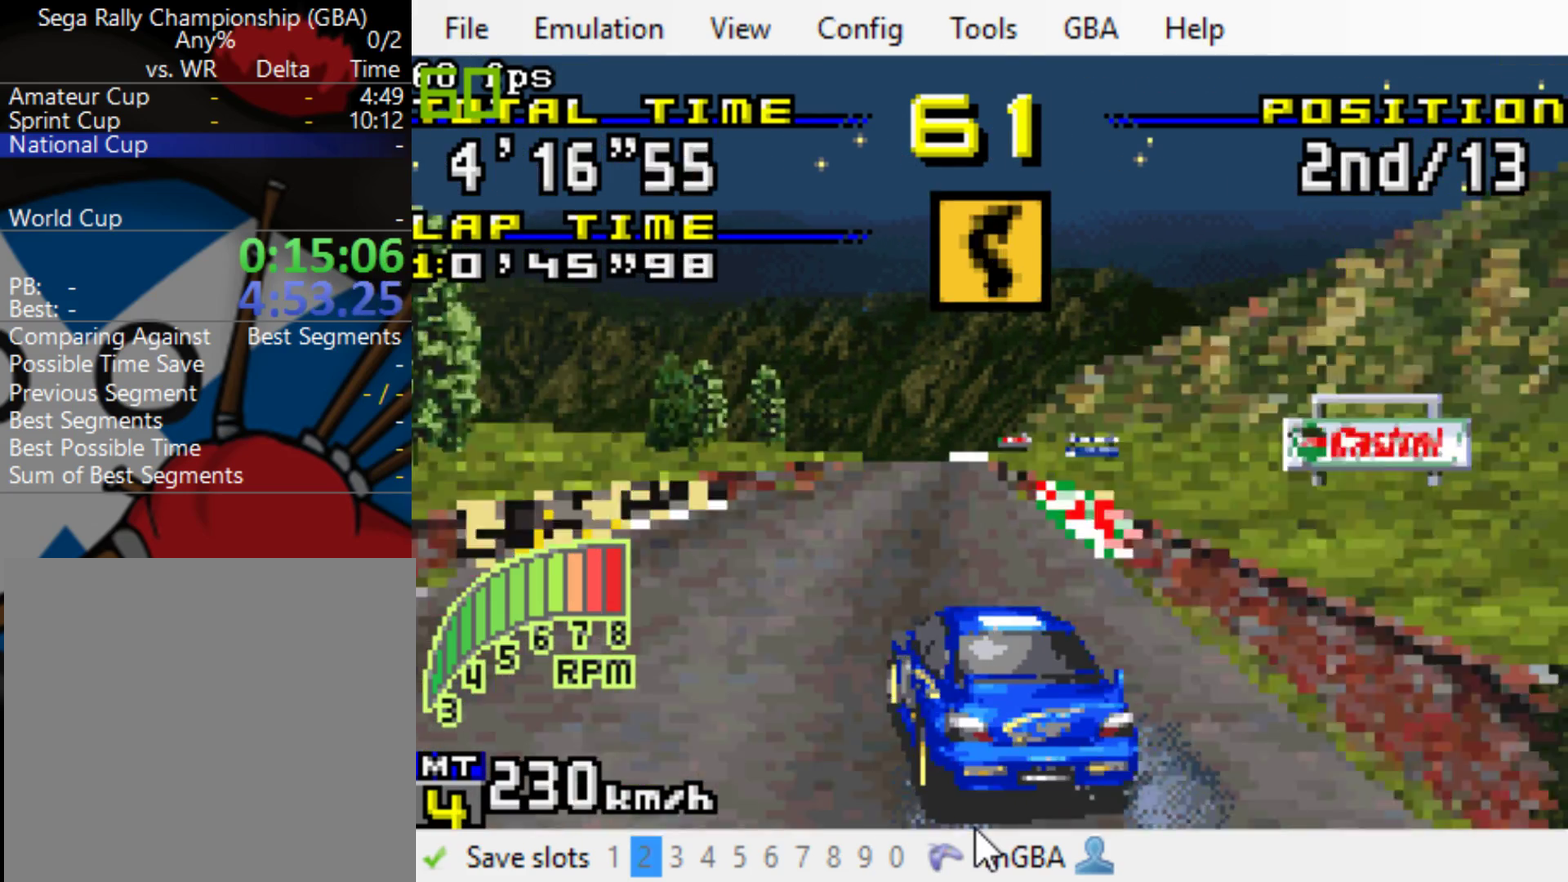
Gameplay with a controller (Xbox layout); each line is a JSON object with the inputs held at the frame after it. "events" lists button and stick changes between this image and that frame as [ms after this image, input, new state], when the widget could be followed in between. Not read: L3 R3 left_stick right_stick.
{"buttons": ["B", "DPAD_LEFT"], "events": [[433, "DPAD_LEFT", "down"]]}
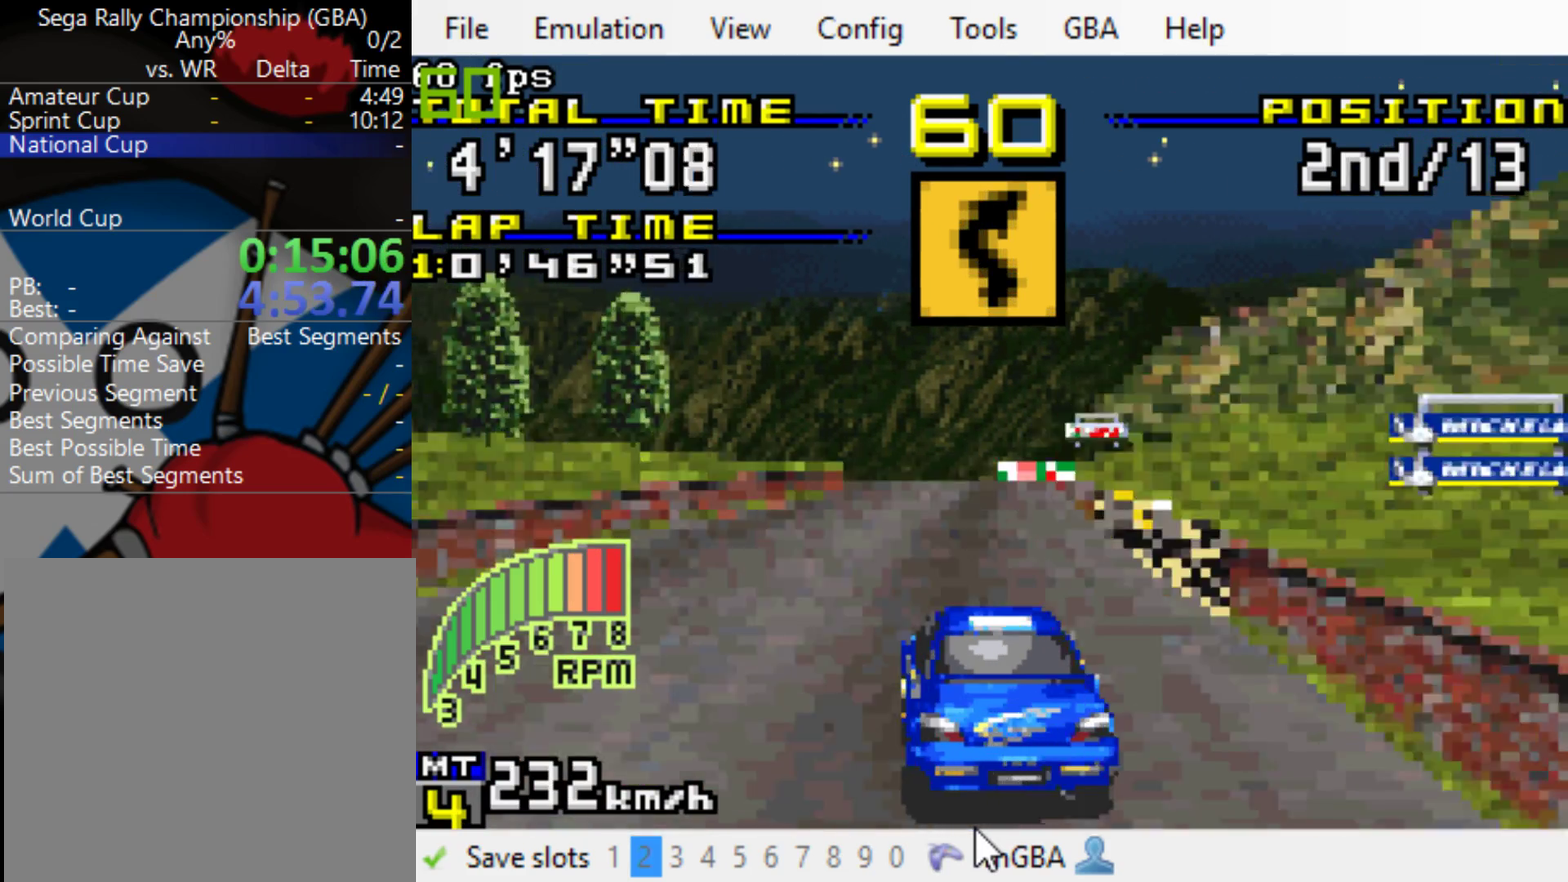
{"buttons": ["B"], "events": [[67, "DPAD_LEFT", "up"]]}
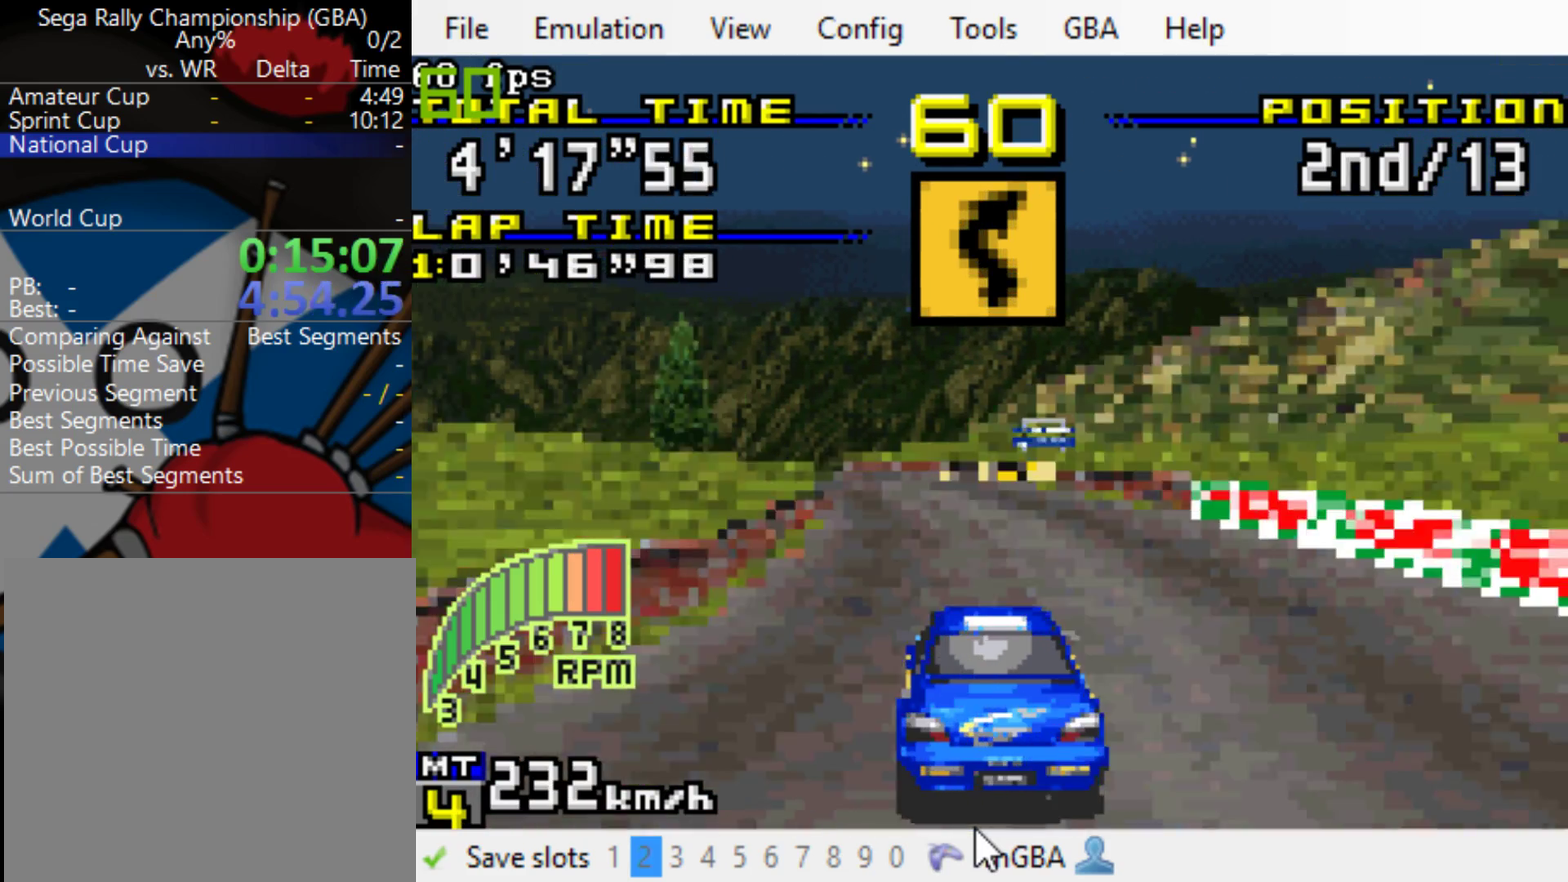
{"buttons": ["B", "DPAD_LEFT"], "events": [[33, "DPAD_LEFT", "down"]]}
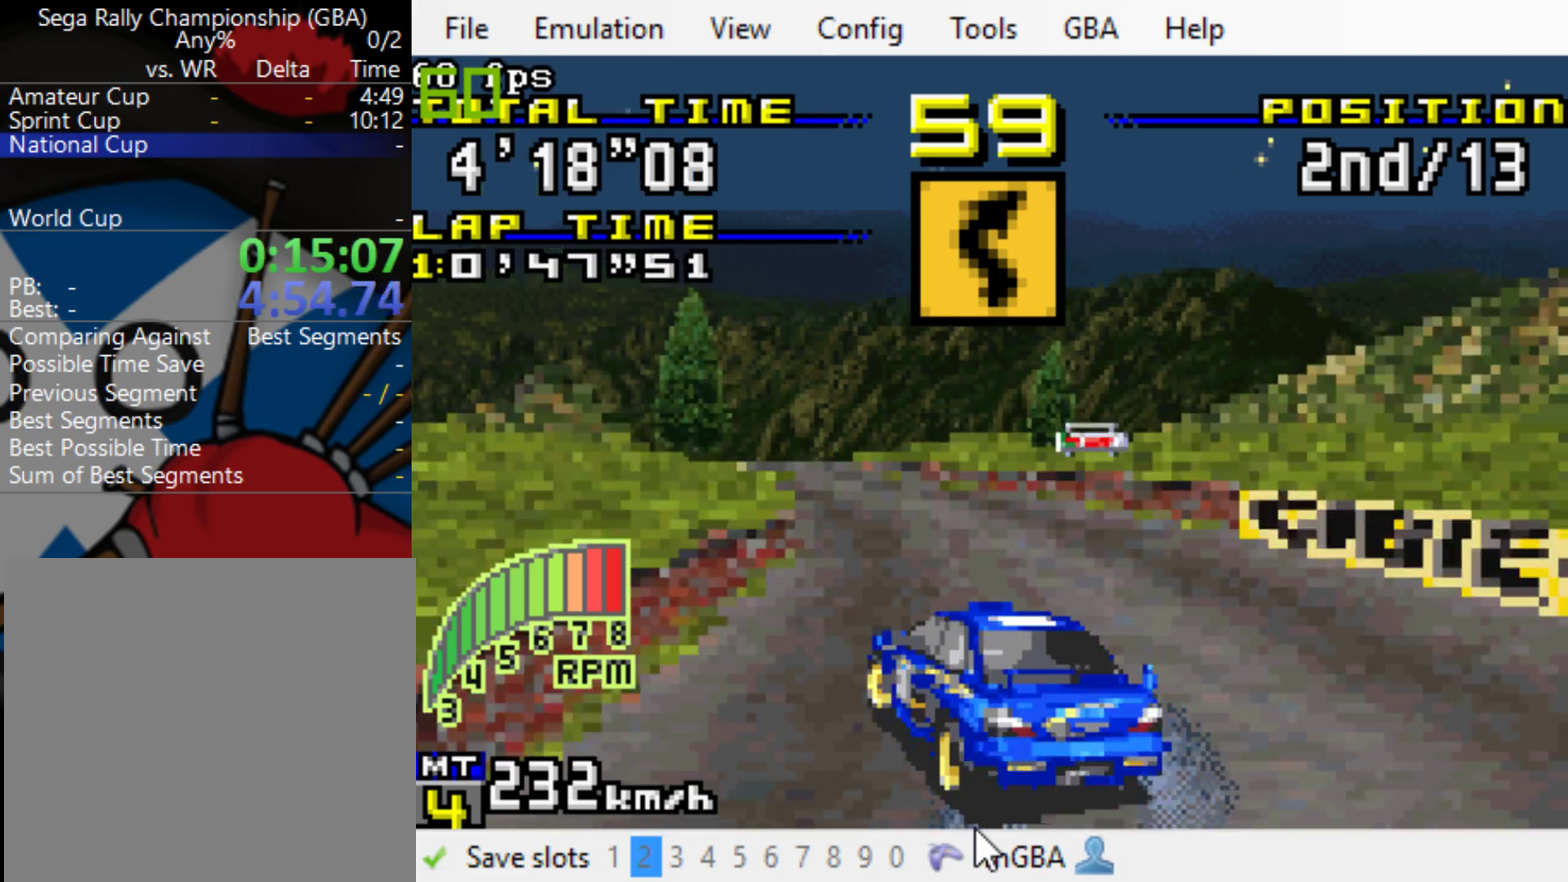
{"buttons": ["B", "DPAD_LEFT"], "events": []}
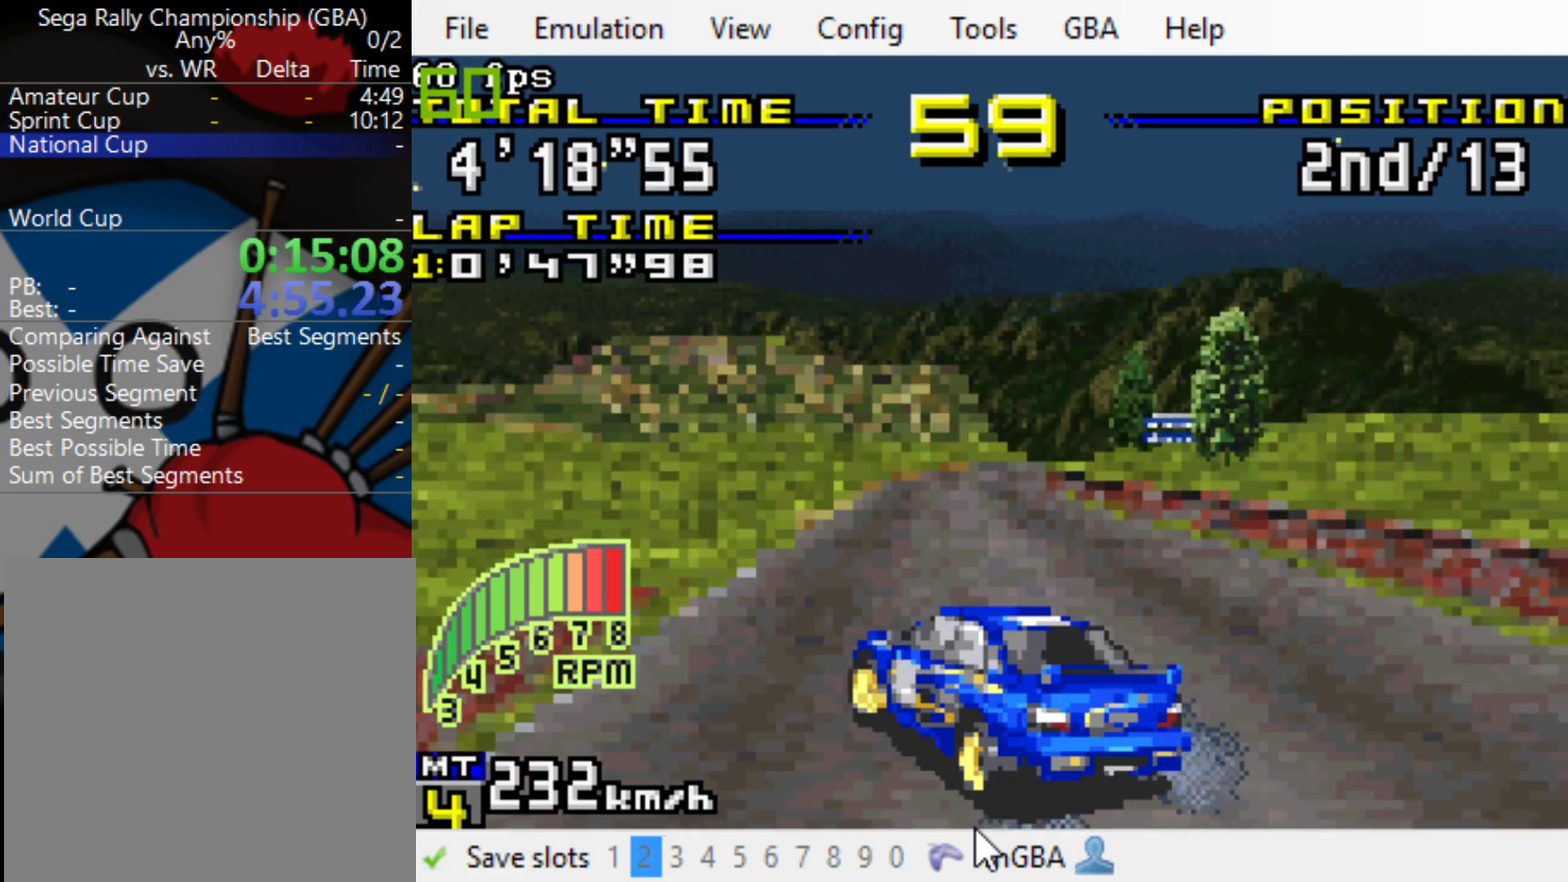
{"buttons": ["B", "DPAD_RIGHT"], "events": [[83, "DPAD_LEFT", "up"], [283, "DPAD_RIGHT", "down"]]}
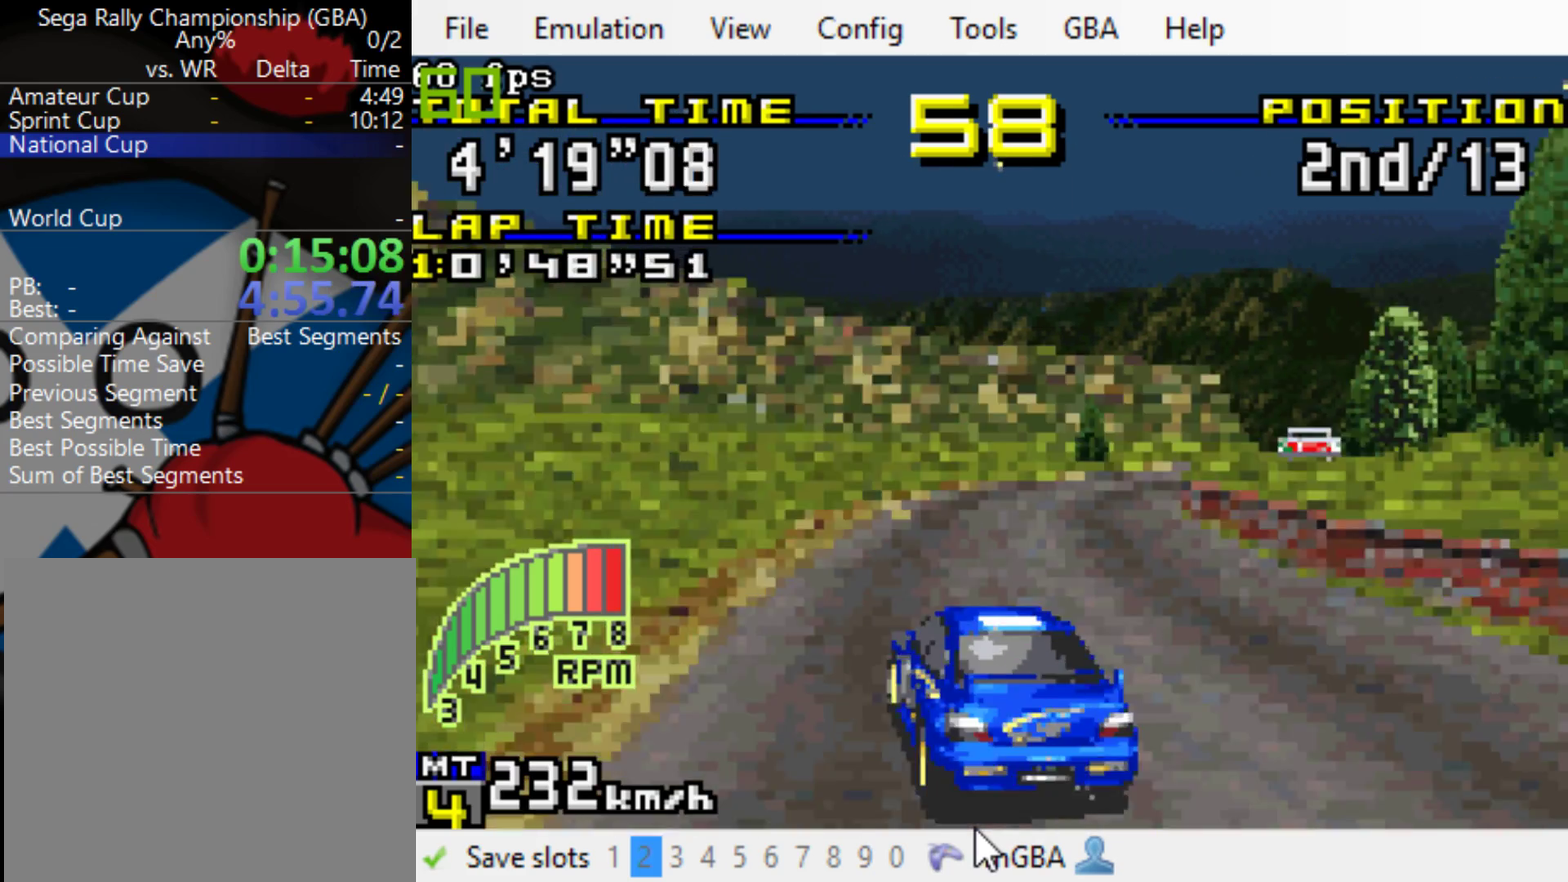
{"buttons": ["B", "DPAD_RIGHT"], "events": []}
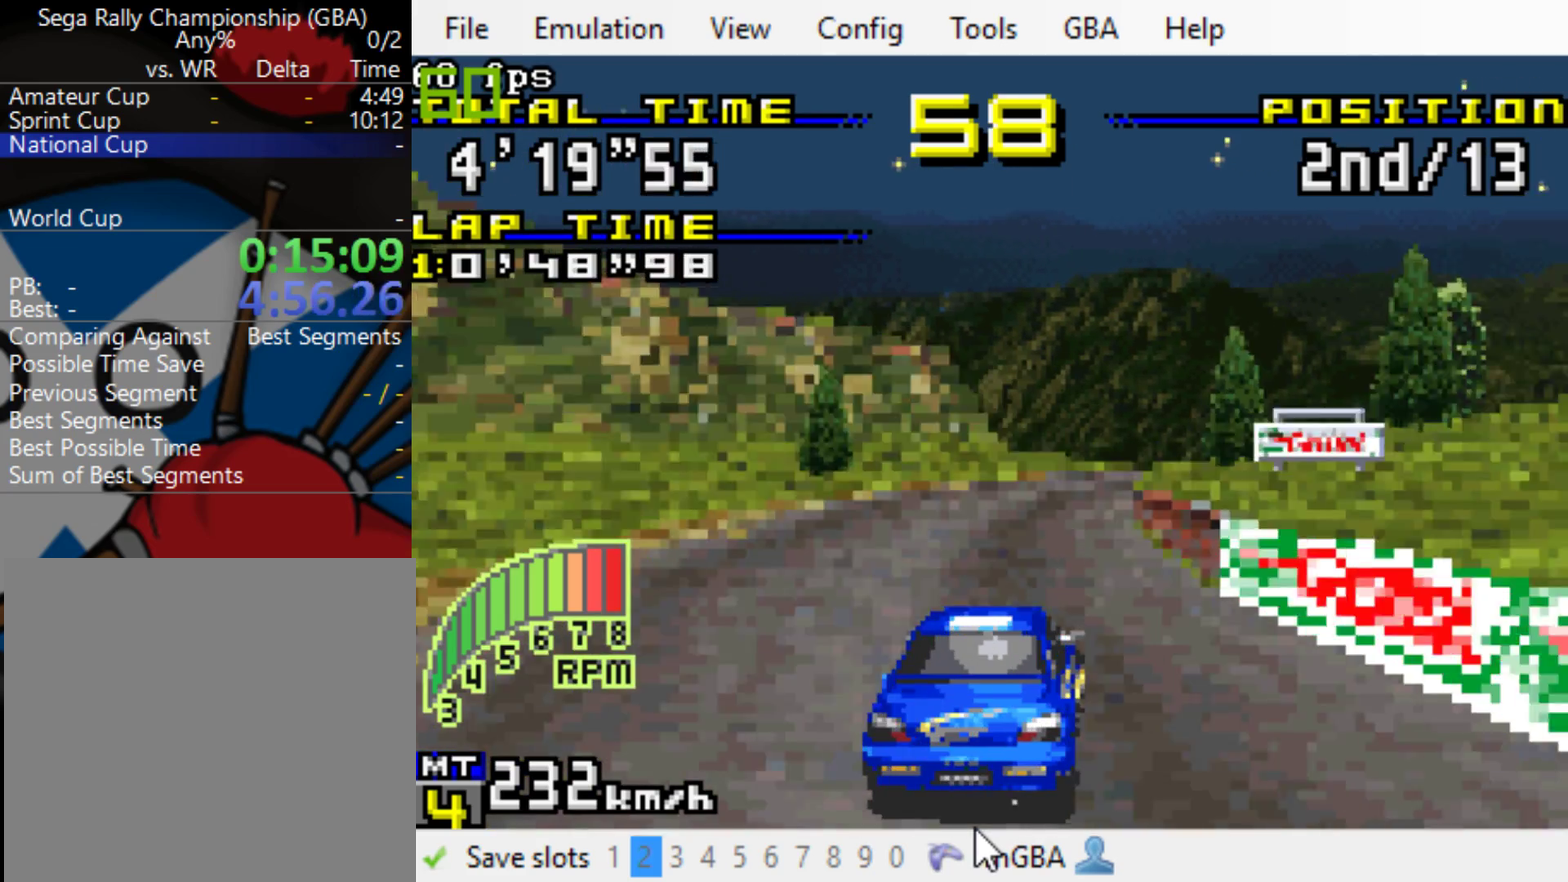
{"buttons": ["B"], "events": [[500, "DPAD_RIGHT", "up"]]}
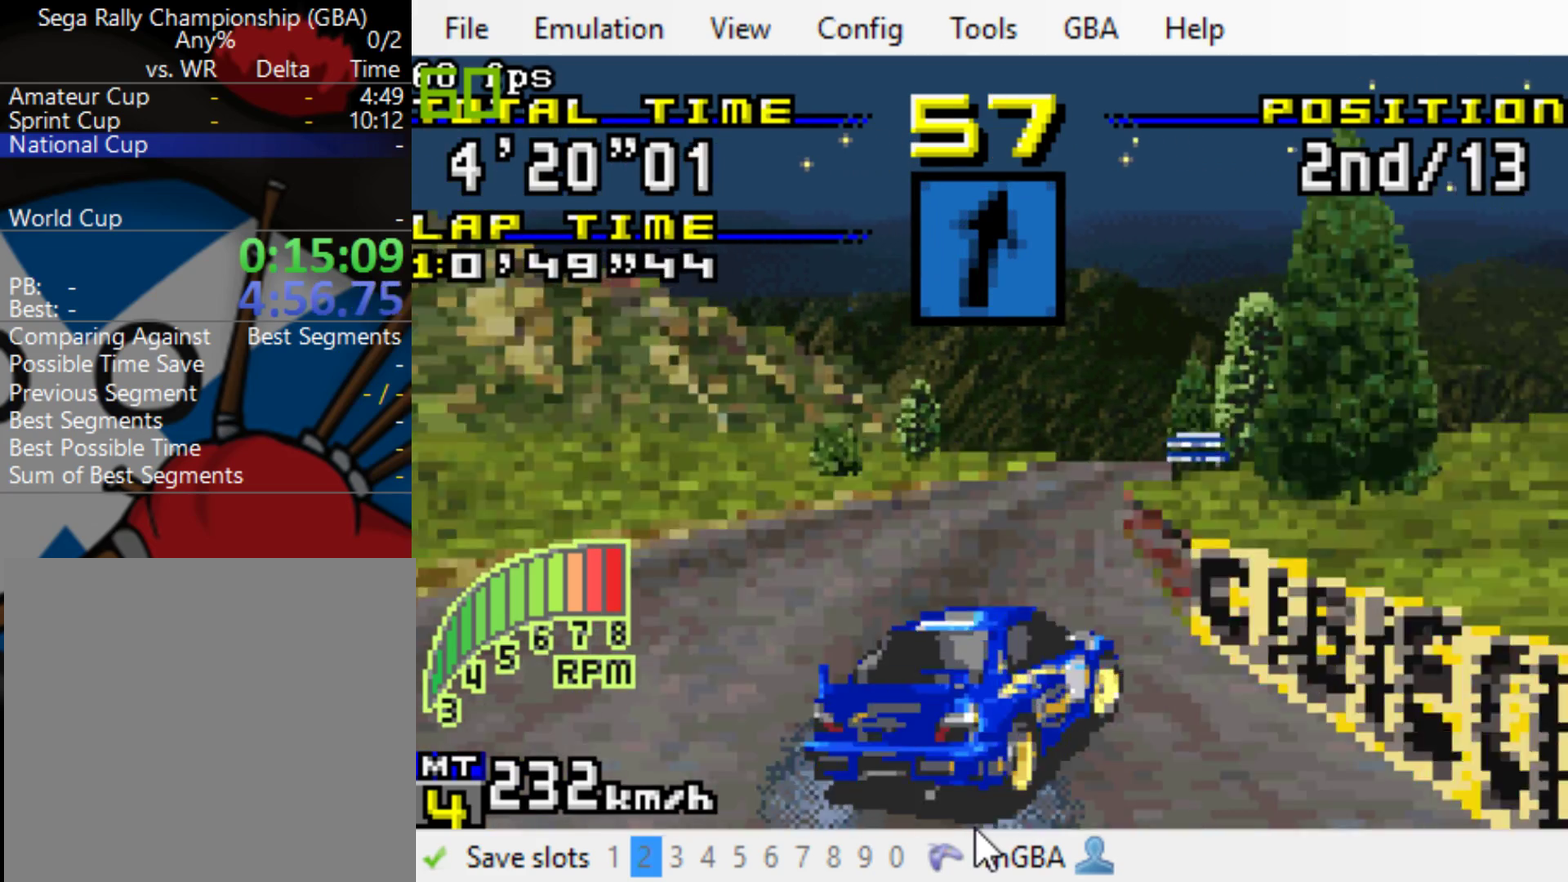
{"buttons": ["B", "DPAD_RIGHT"], "events": [[100, "DPAD_RIGHT", "down"]]}
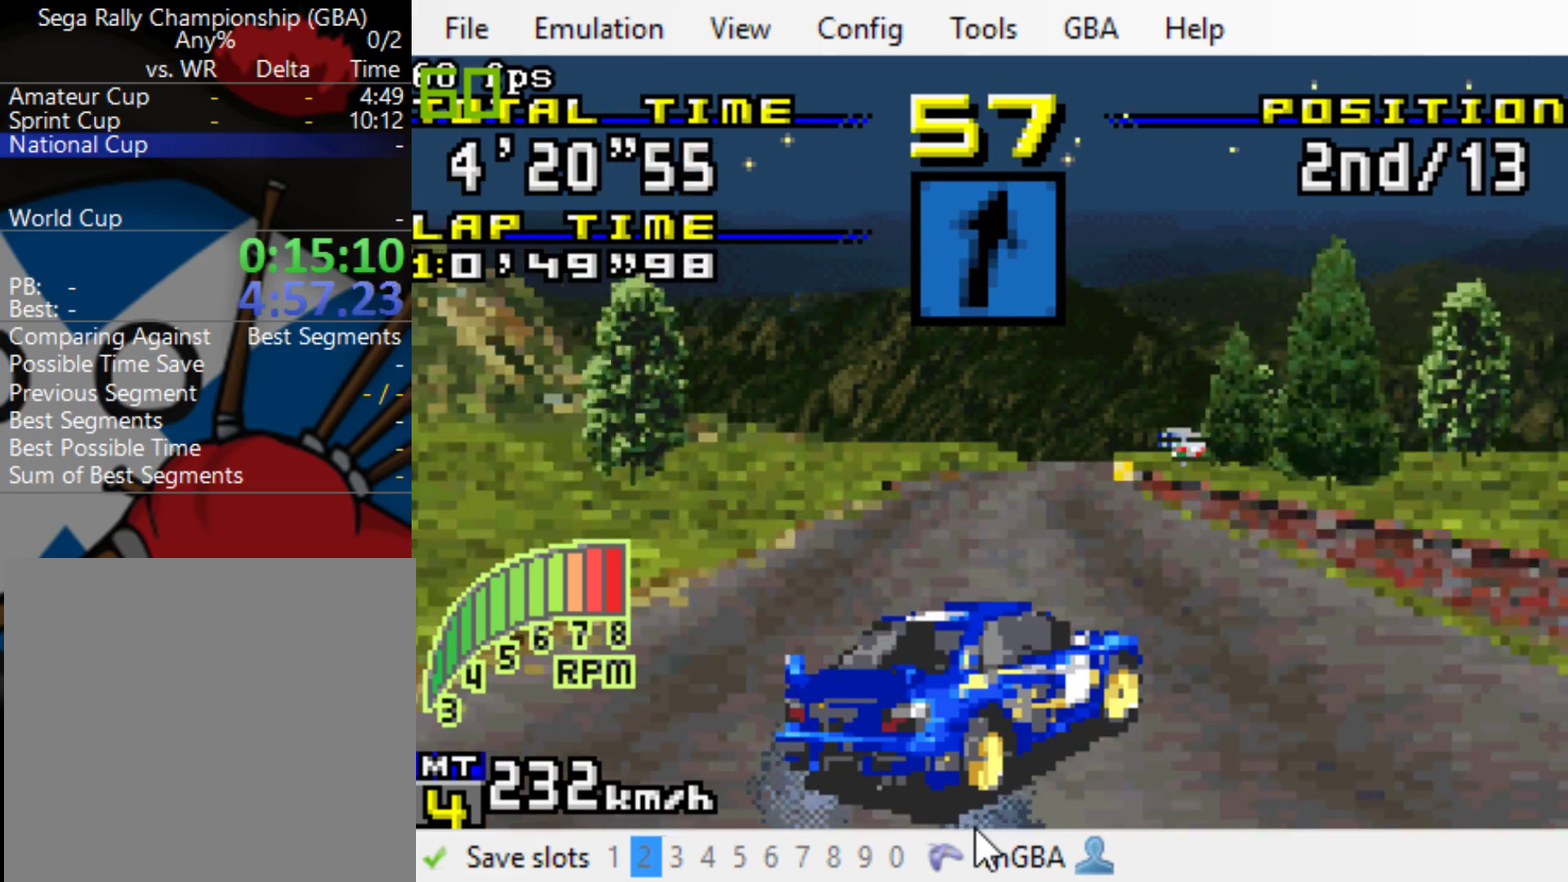
{"buttons": ["B"], "events": [[267, "DPAD_RIGHT", "up"]]}
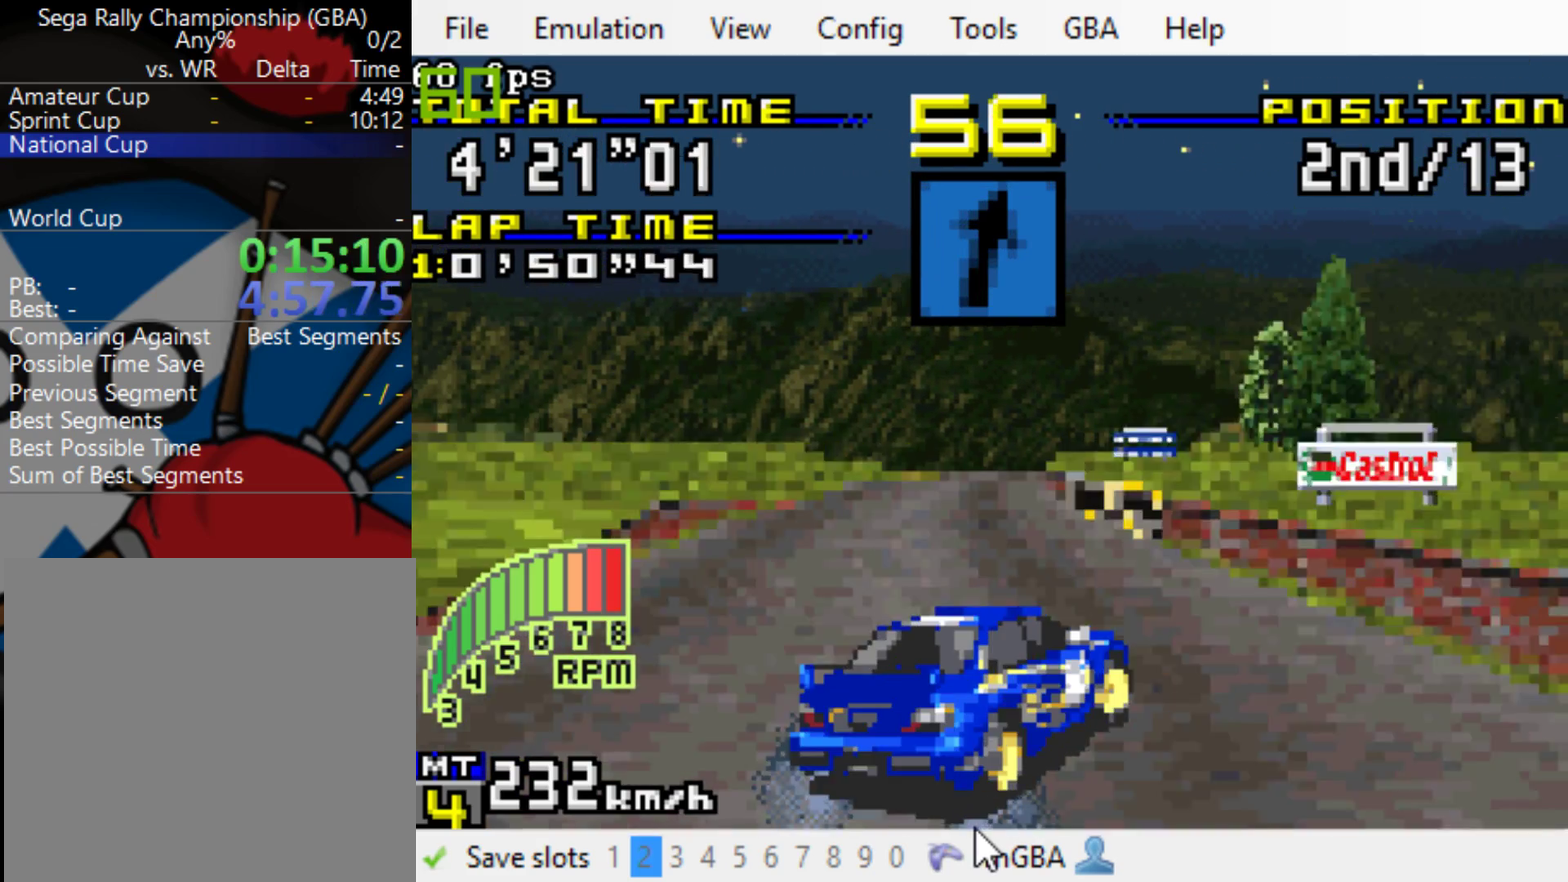
{"buttons": ["B", "DPAD_RIGHT"], "events": [[267, "DPAD_RIGHT", "down"]]}
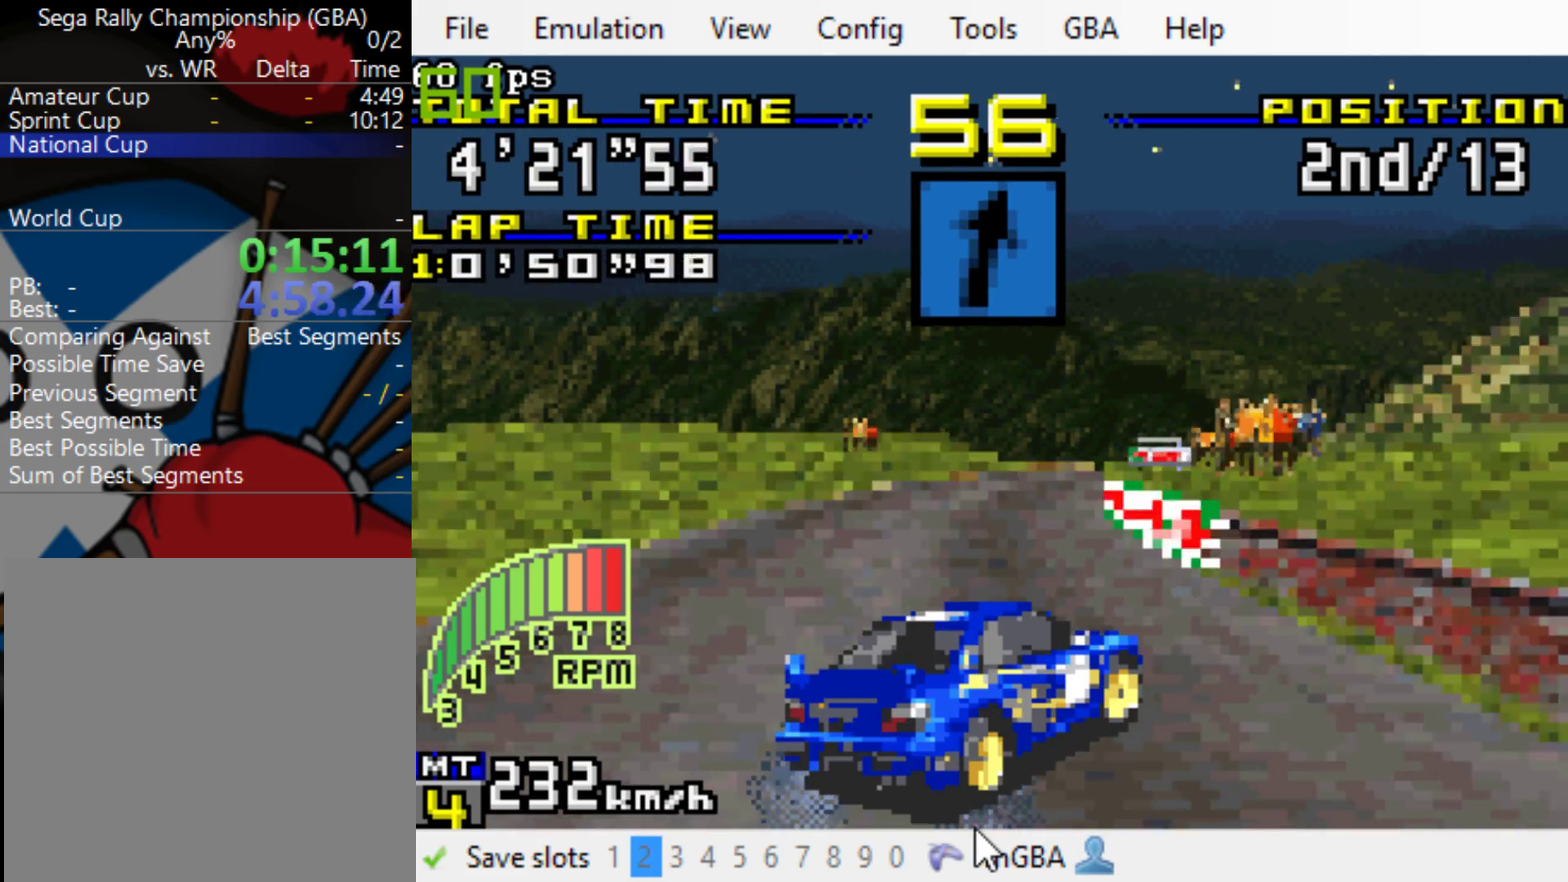
{"buttons": ["B", "DPAD_RIGHT"], "events": [[200, "DPAD_RIGHT", "up"], [350, "DPAD_RIGHT", "down"]]}
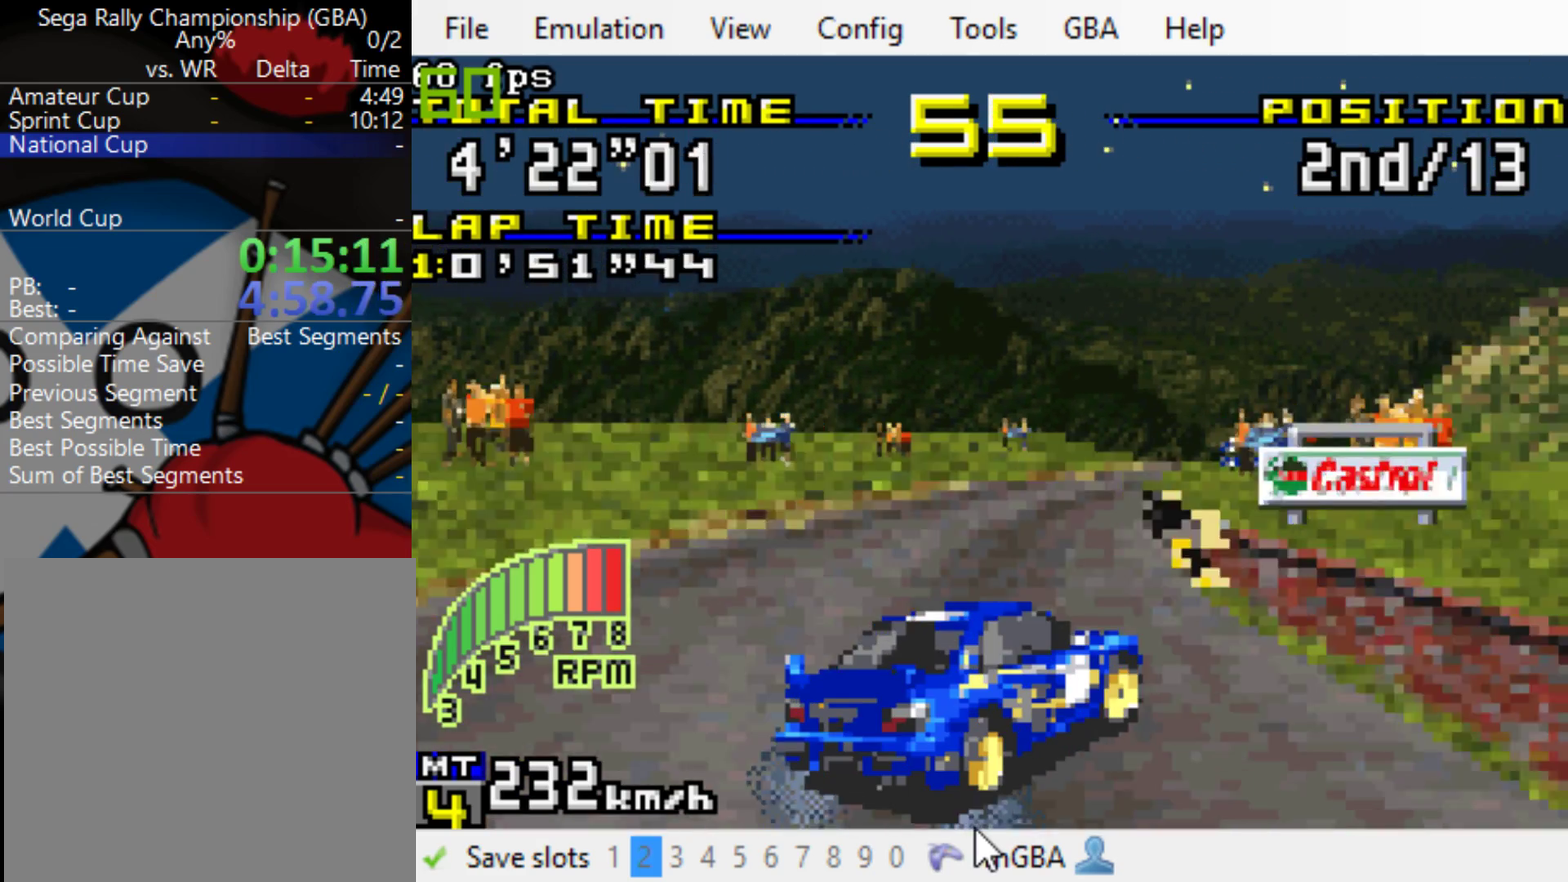
{"buttons": ["B", "DPAD_RIGHT"], "events": []}
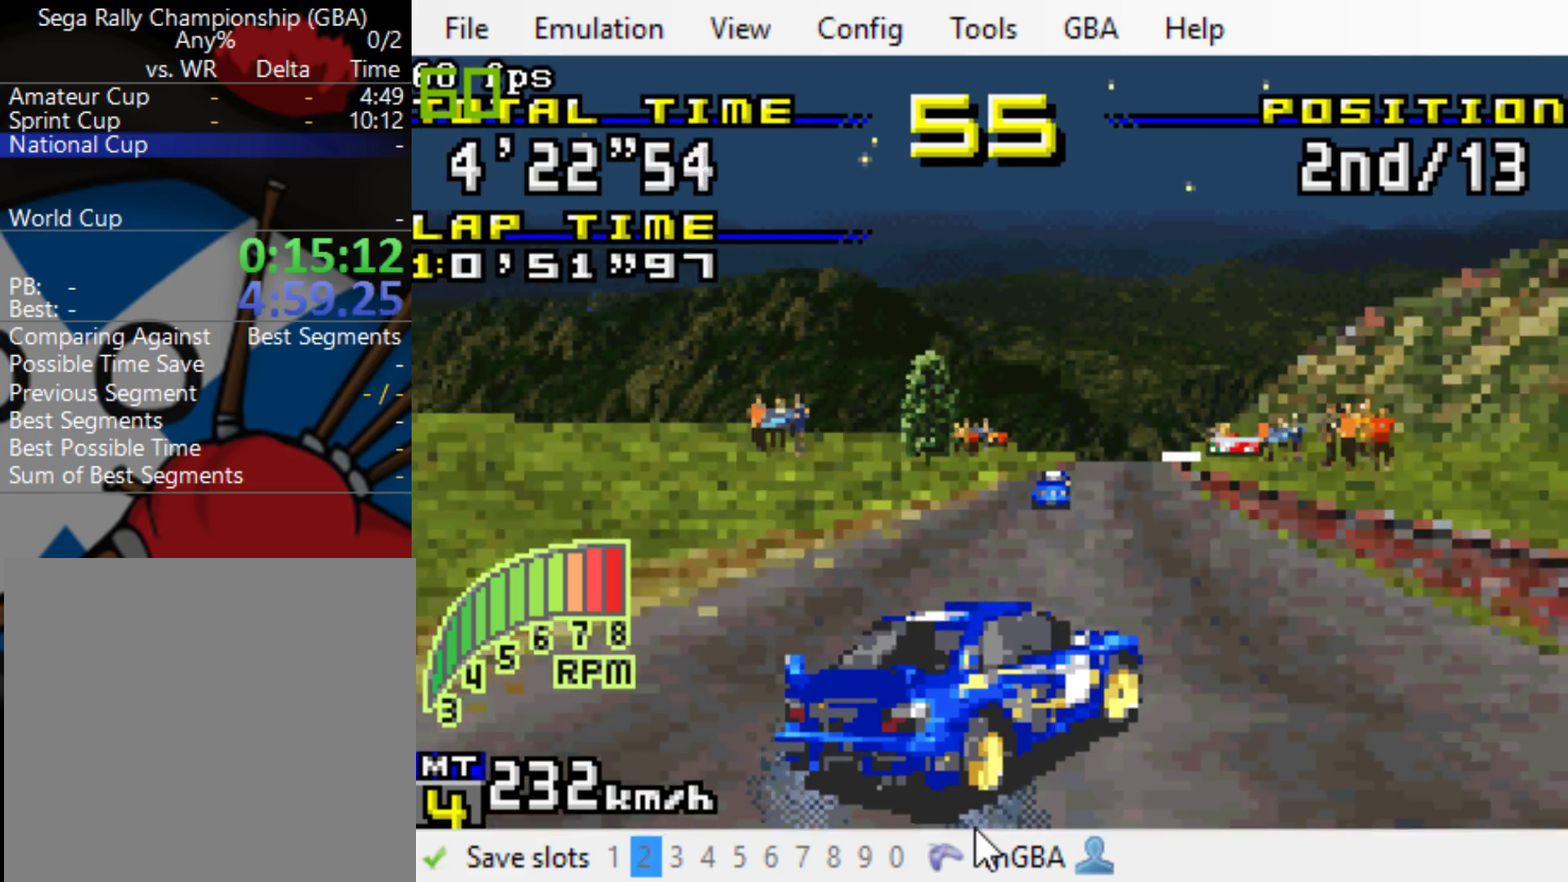
{"buttons": ["B"], "events": [[450, "DPAD_RIGHT", "up"]]}
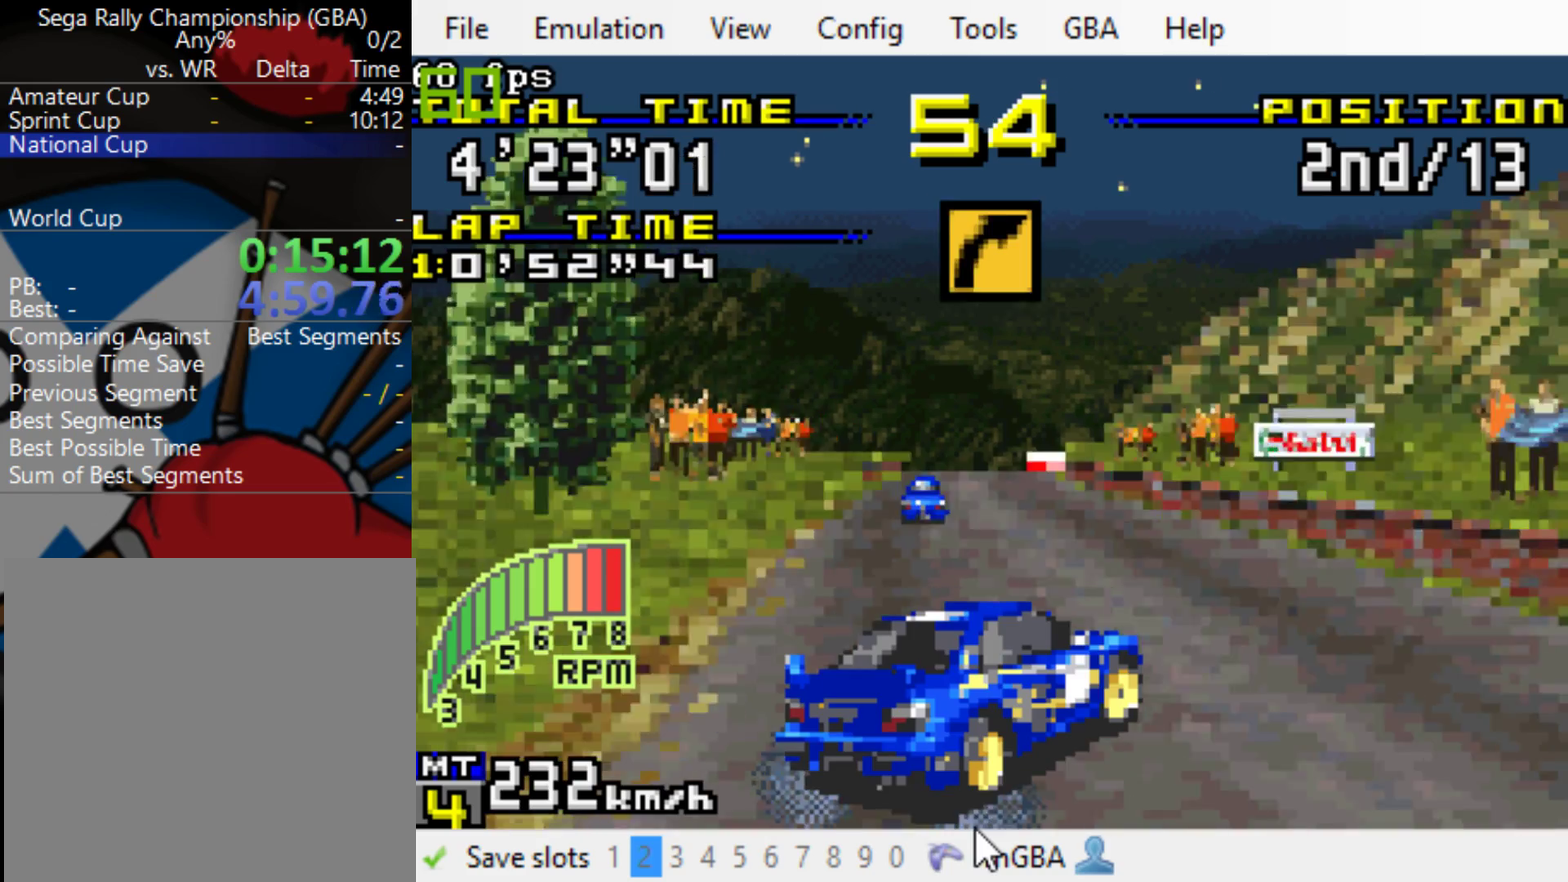
{"buttons": ["B", "DPAD_RIGHT"], "events": [[433, "DPAD_RIGHT", "down"]]}
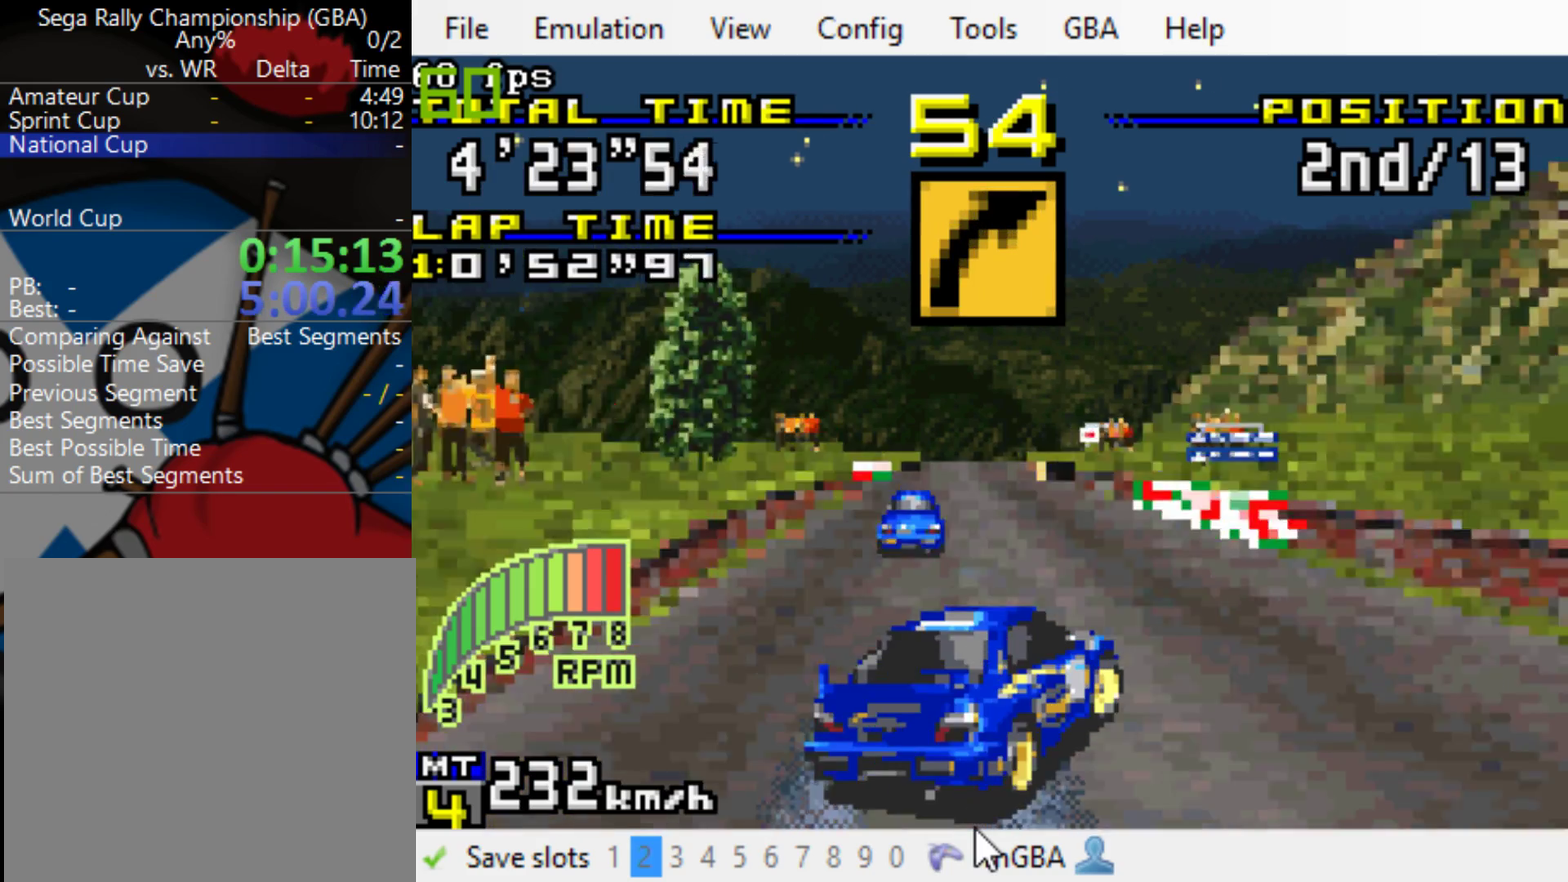
{"buttons": ["B"], "events": [[33, "DPAD_RIGHT", "up"]]}
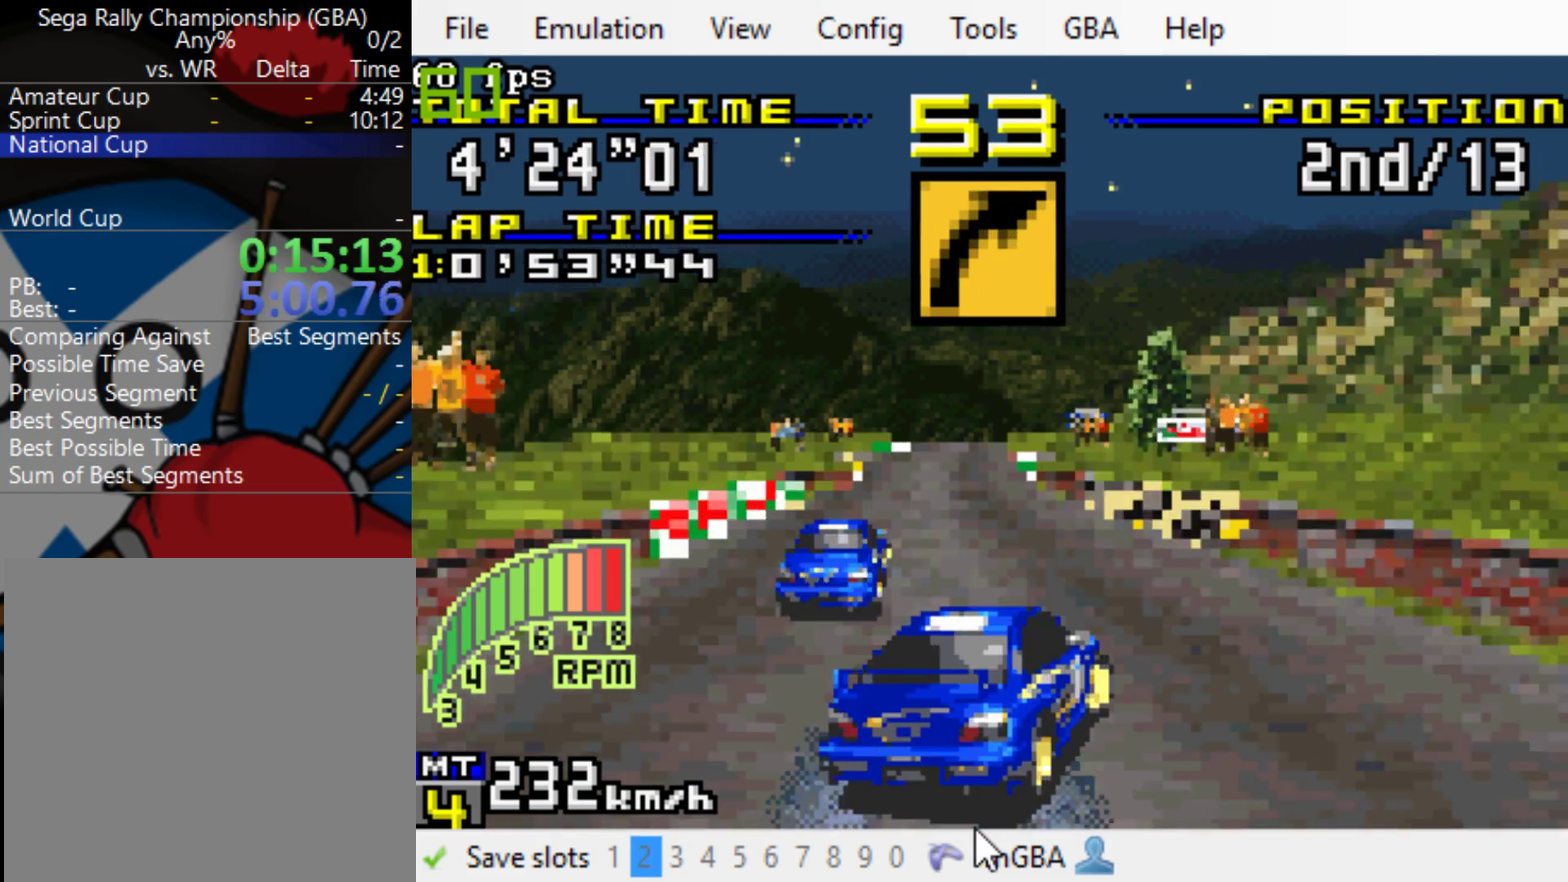
{"buttons": ["B"], "events": []}
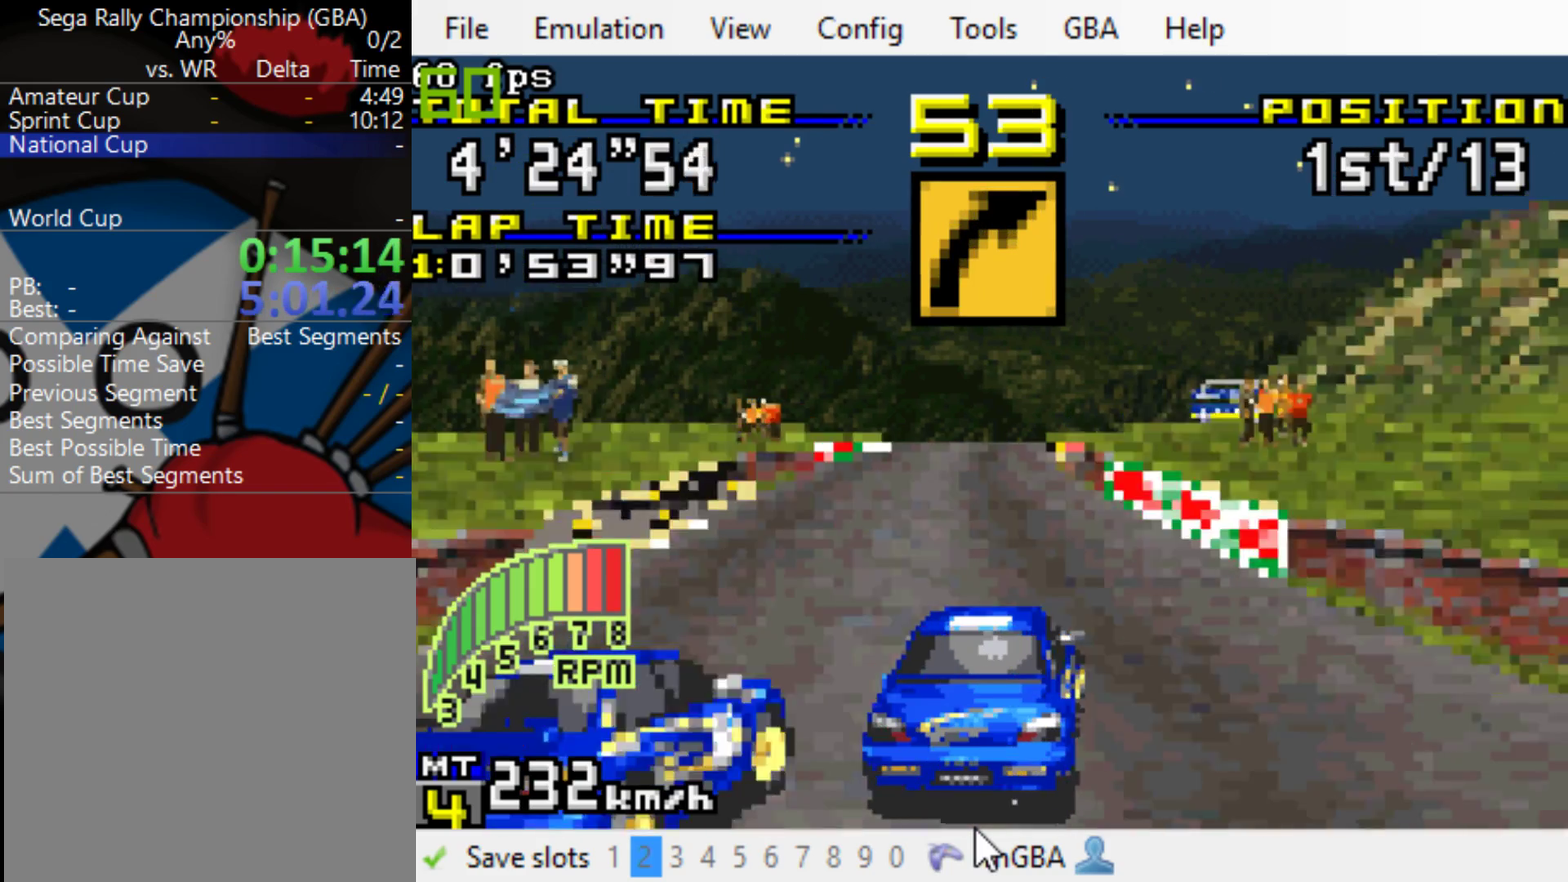
{"buttons": ["B", "DPAD_RIGHT"], "events": [[433, "DPAD_RIGHT", "down"]]}
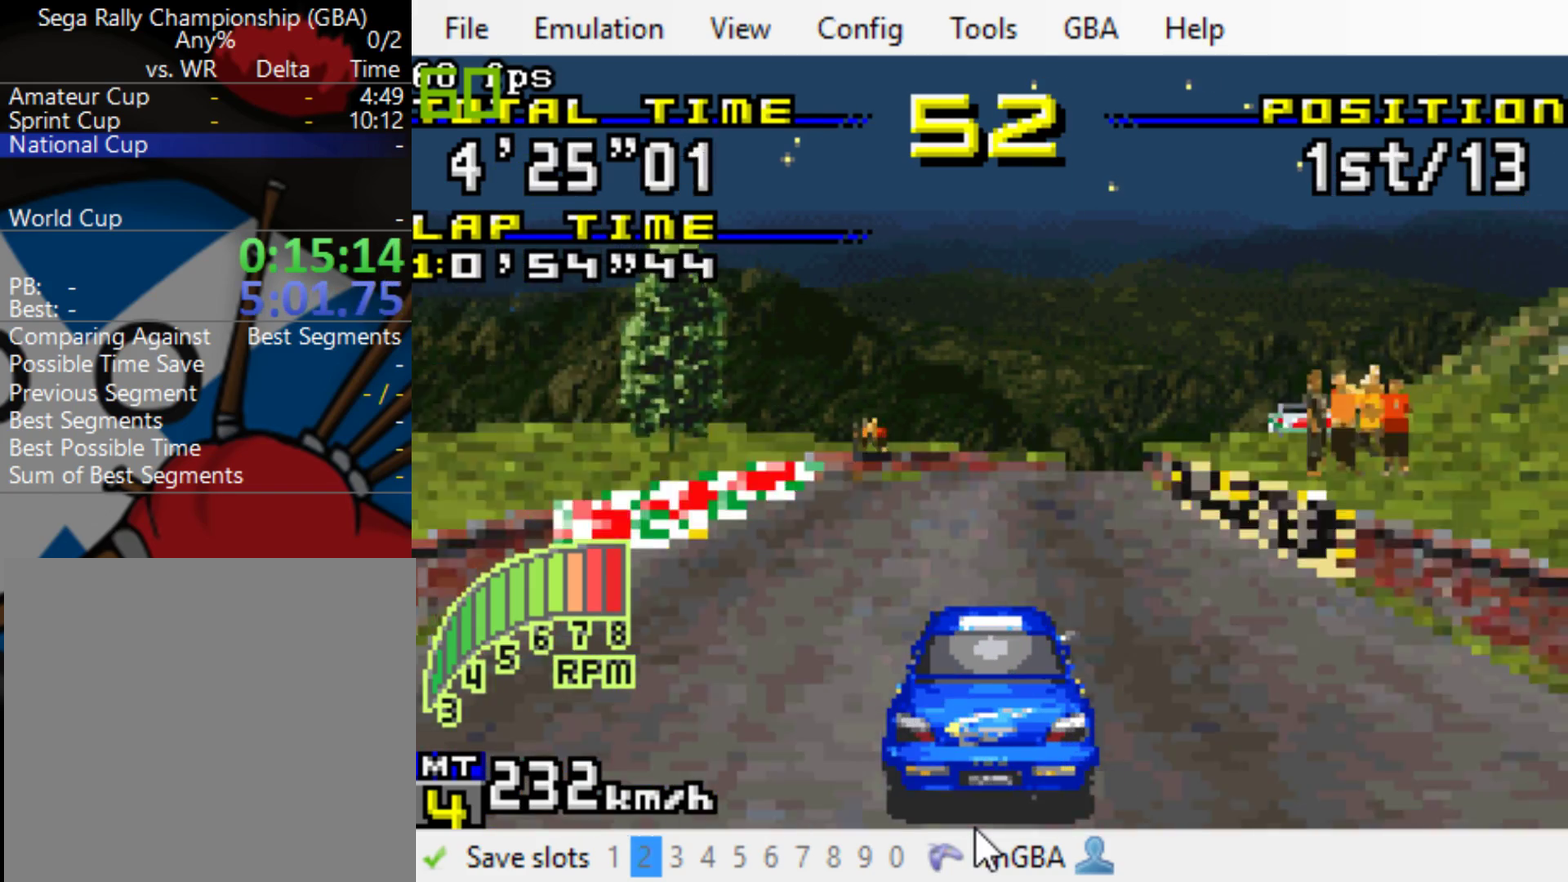
{"buttons": ["B"], "events": [[417, "DPAD_RIGHT", "up"]]}
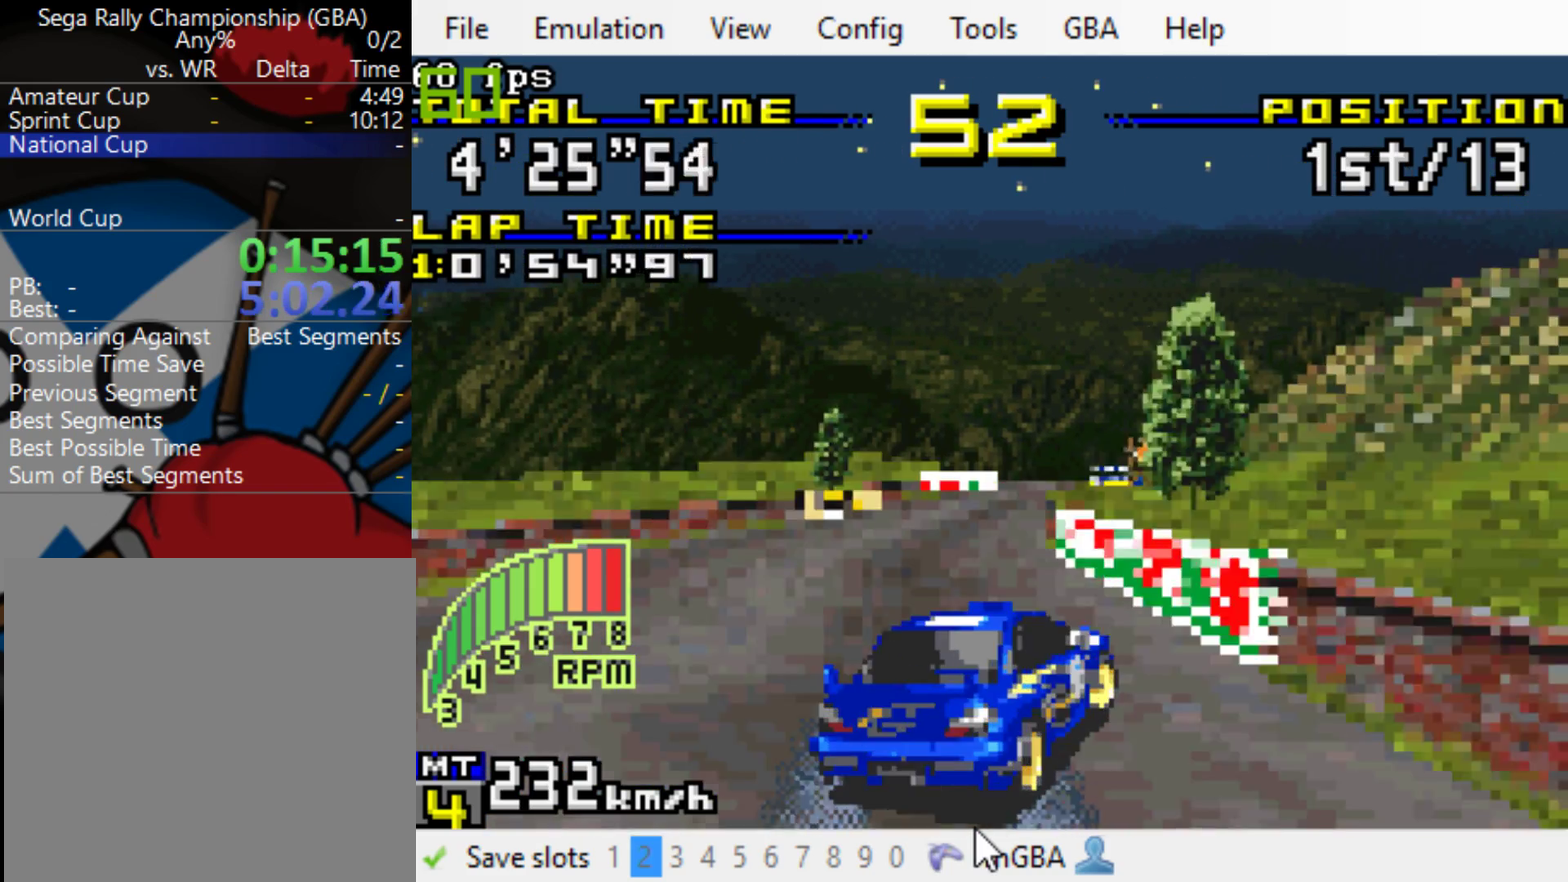
{"buttons": ["B", "DPAD_RIGHT"], "events": [[250, "DPAD_RIGHT", "down"]]}
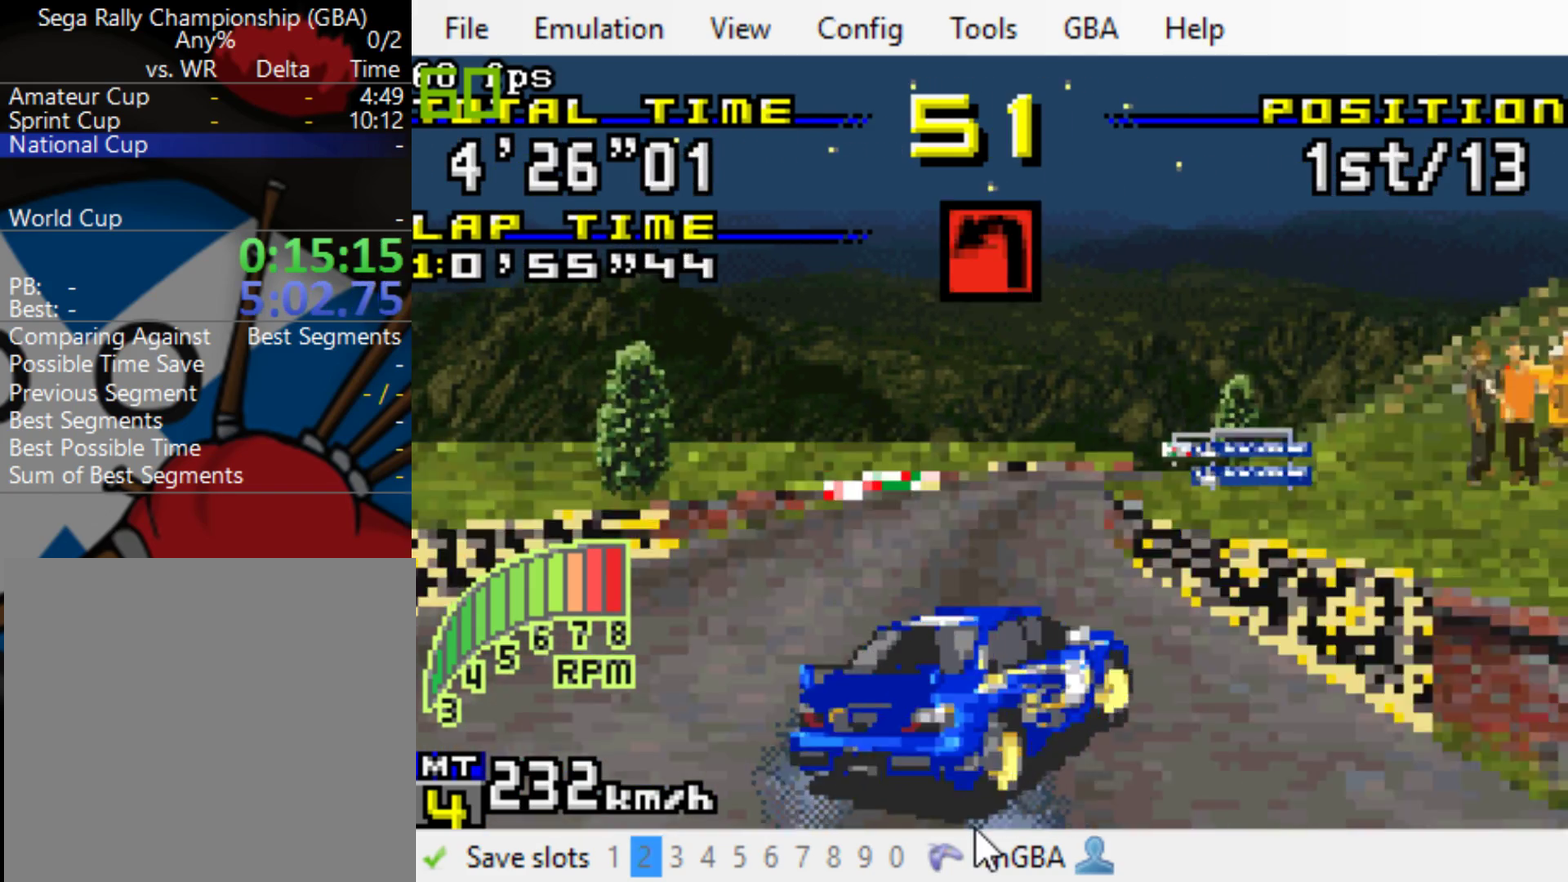
{"buttons": ["B", "DPAD_RIGHT"], "events": [[17, "DPAD_RIGHT", "up"], [317, "DPAD_RIGHT", "down"]]}
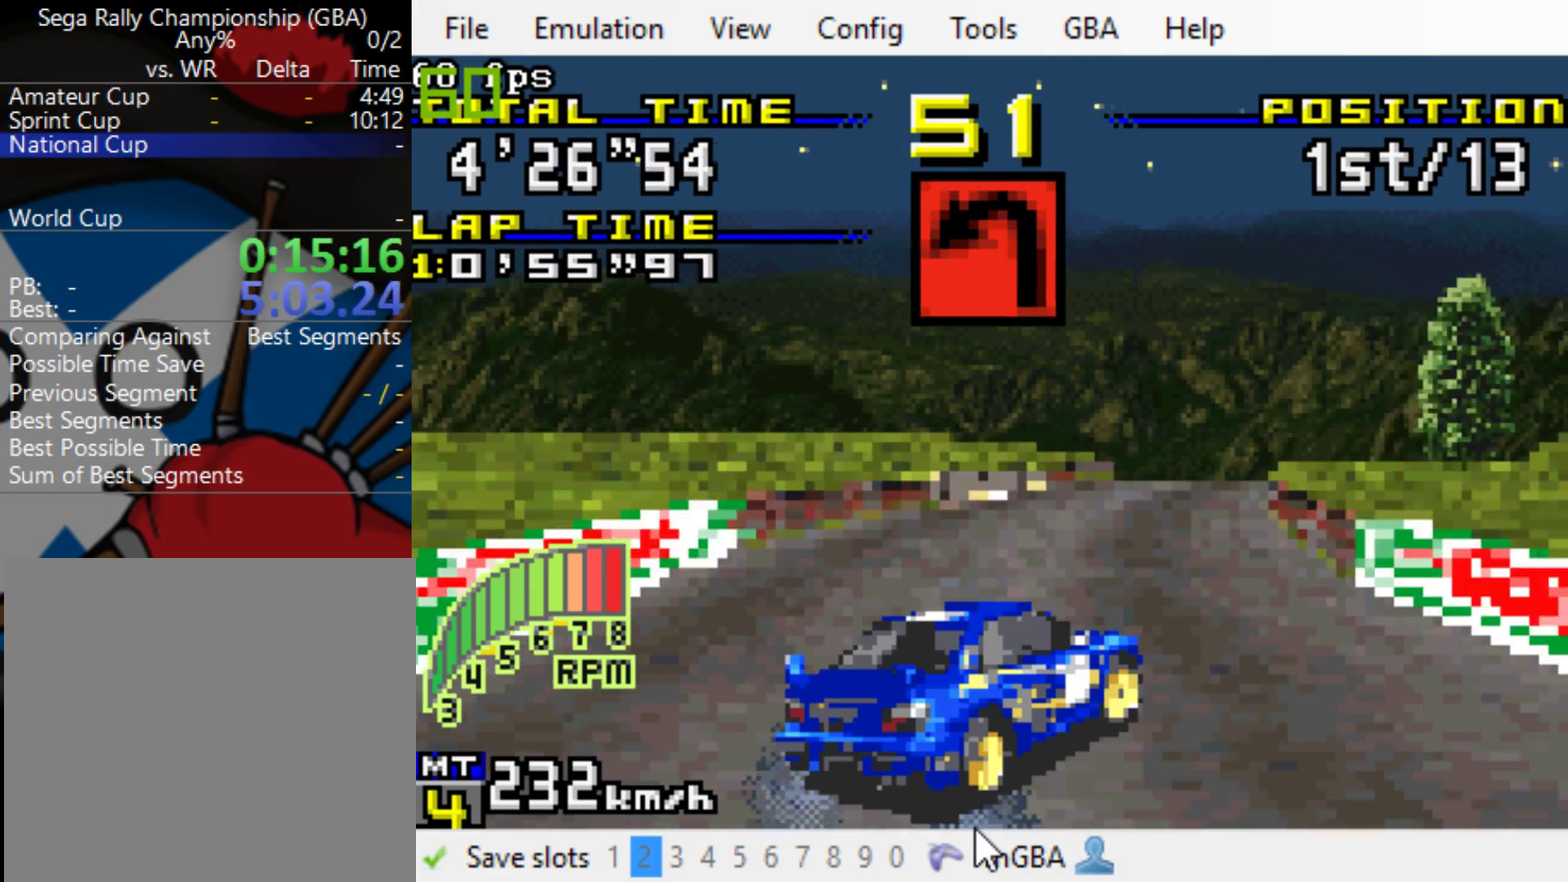
{"buttons": ["B", "DPAD_RIGHT"], "events": []}
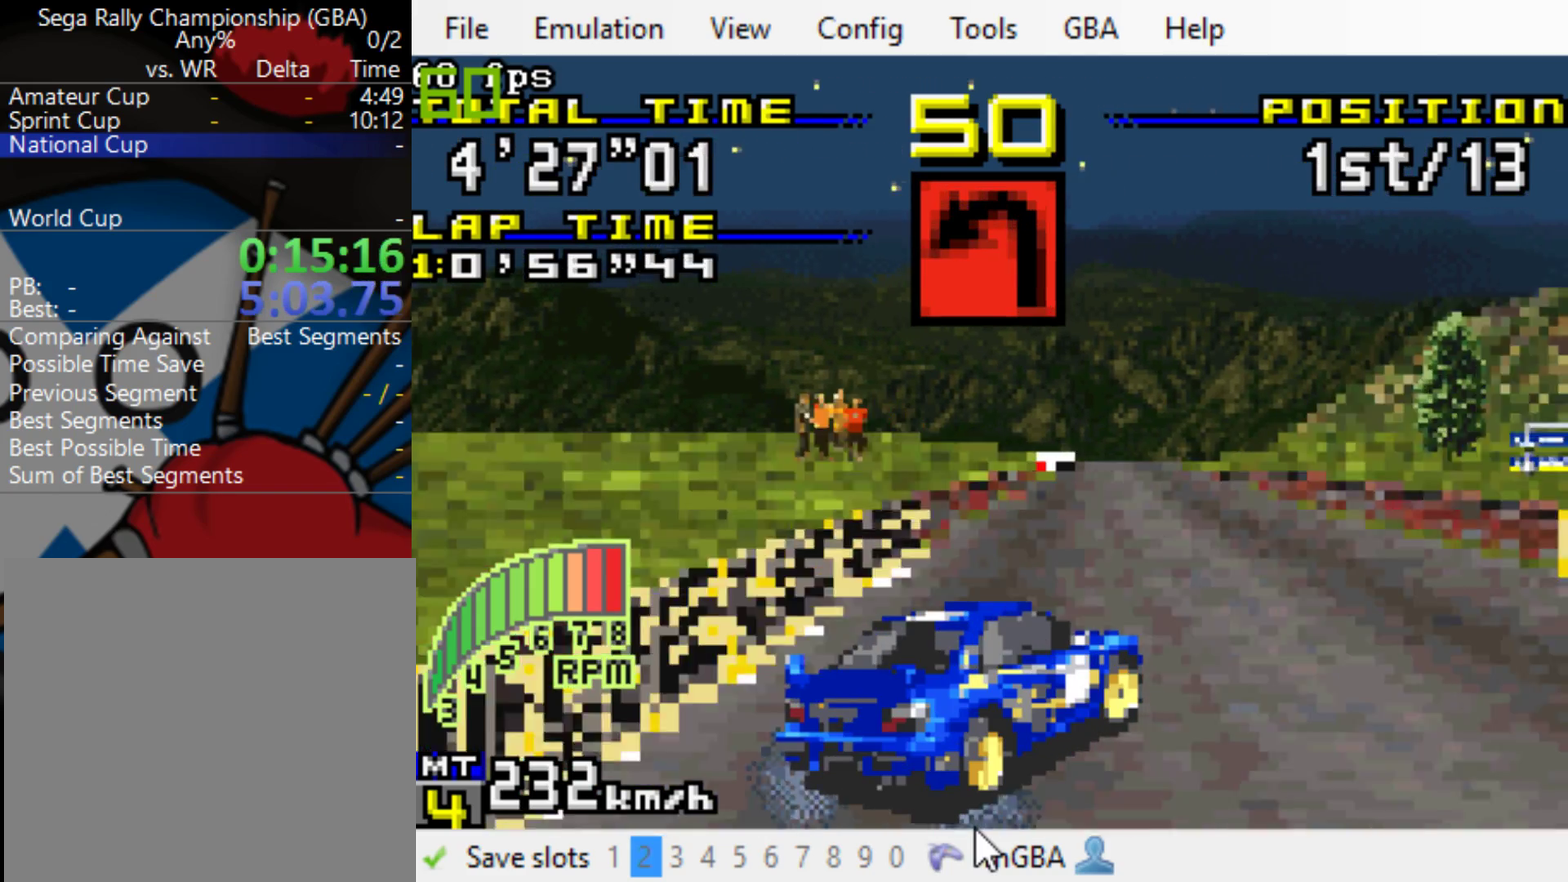
{"buttons": ["B"], "events": [[467, "DPAD_RIGHT", "up"]]}
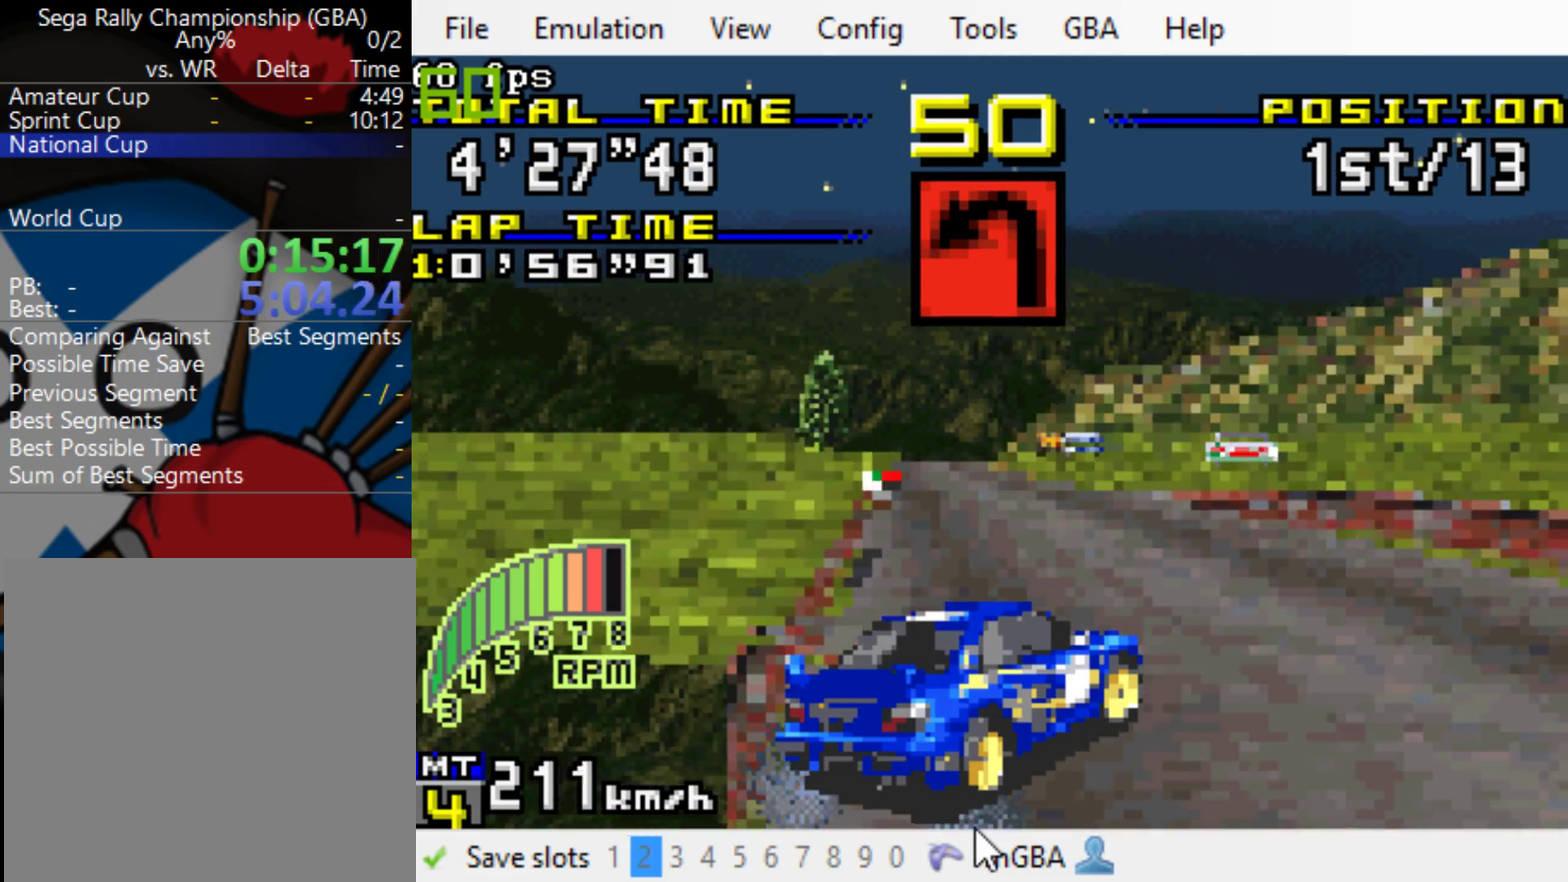
{"buttons": ["B"], "events": [[333, "DPAD_LEFT", "down"], [433, "DPAD_LEFT", "up"]]}
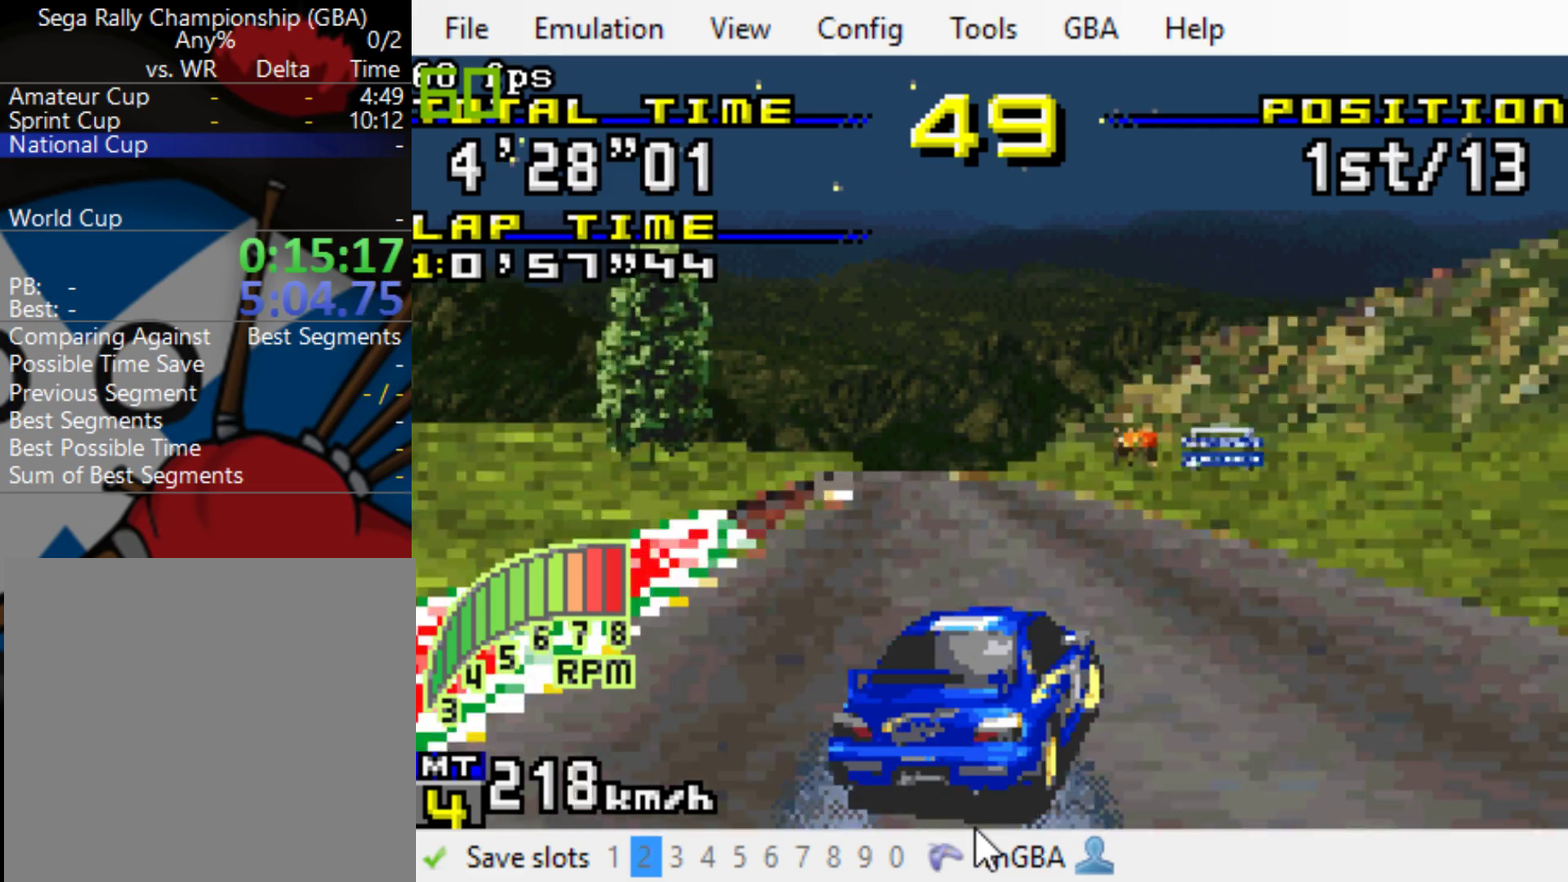
{"buttons": ["B", "DPAD_LEFT"], "events": [[383, "DPAD_LEFT", "down"]]}
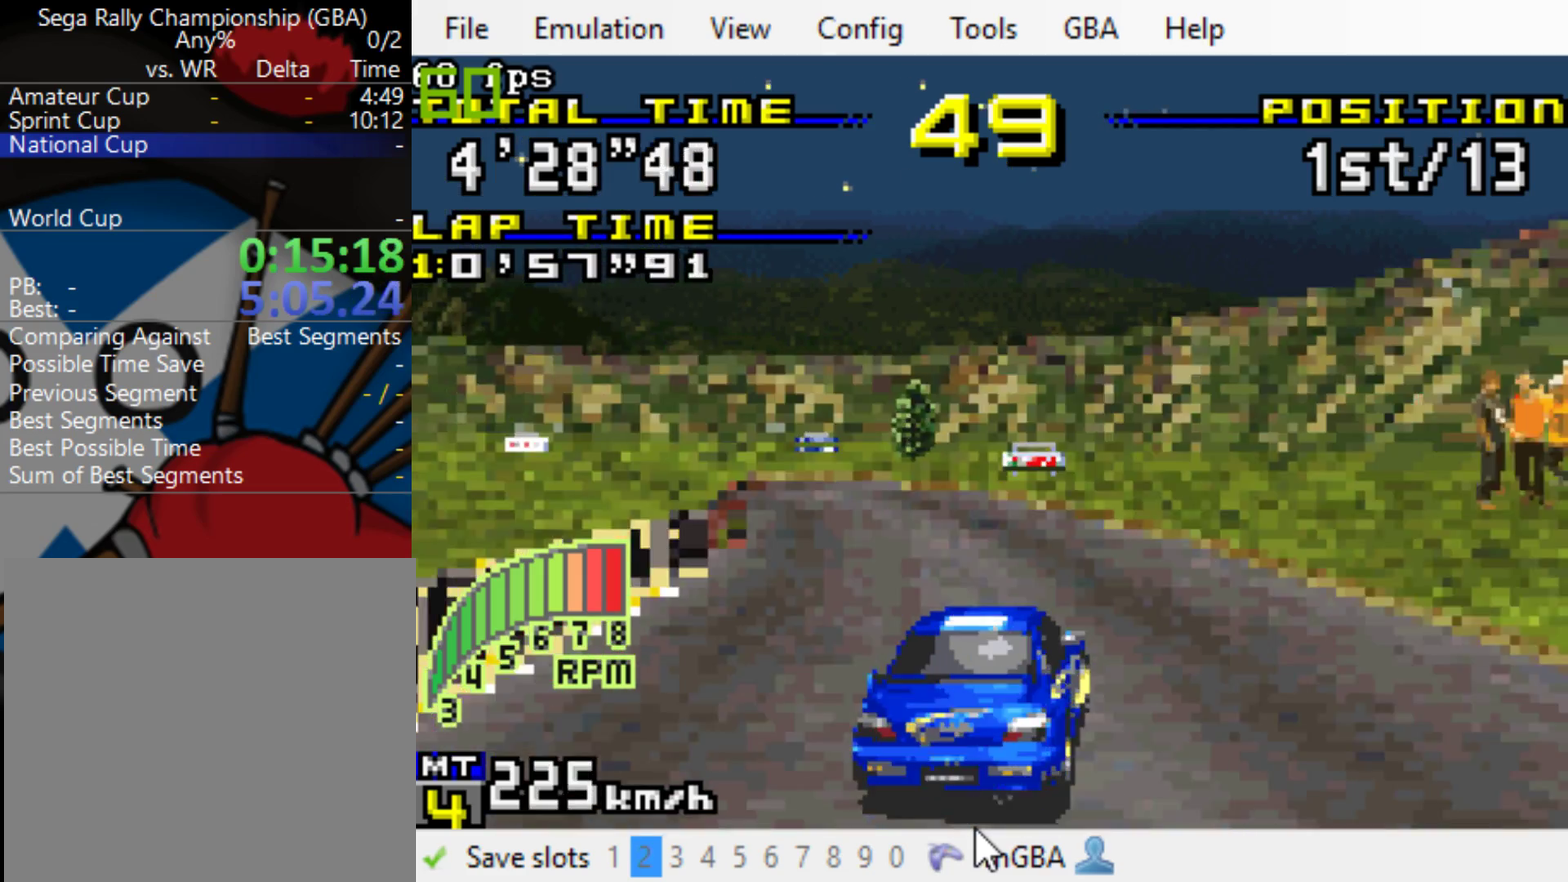
{"buttons": ["A", "DPAD_LEFT"], "events": [[283, "B", "up"], [417, "A", "down"]]}
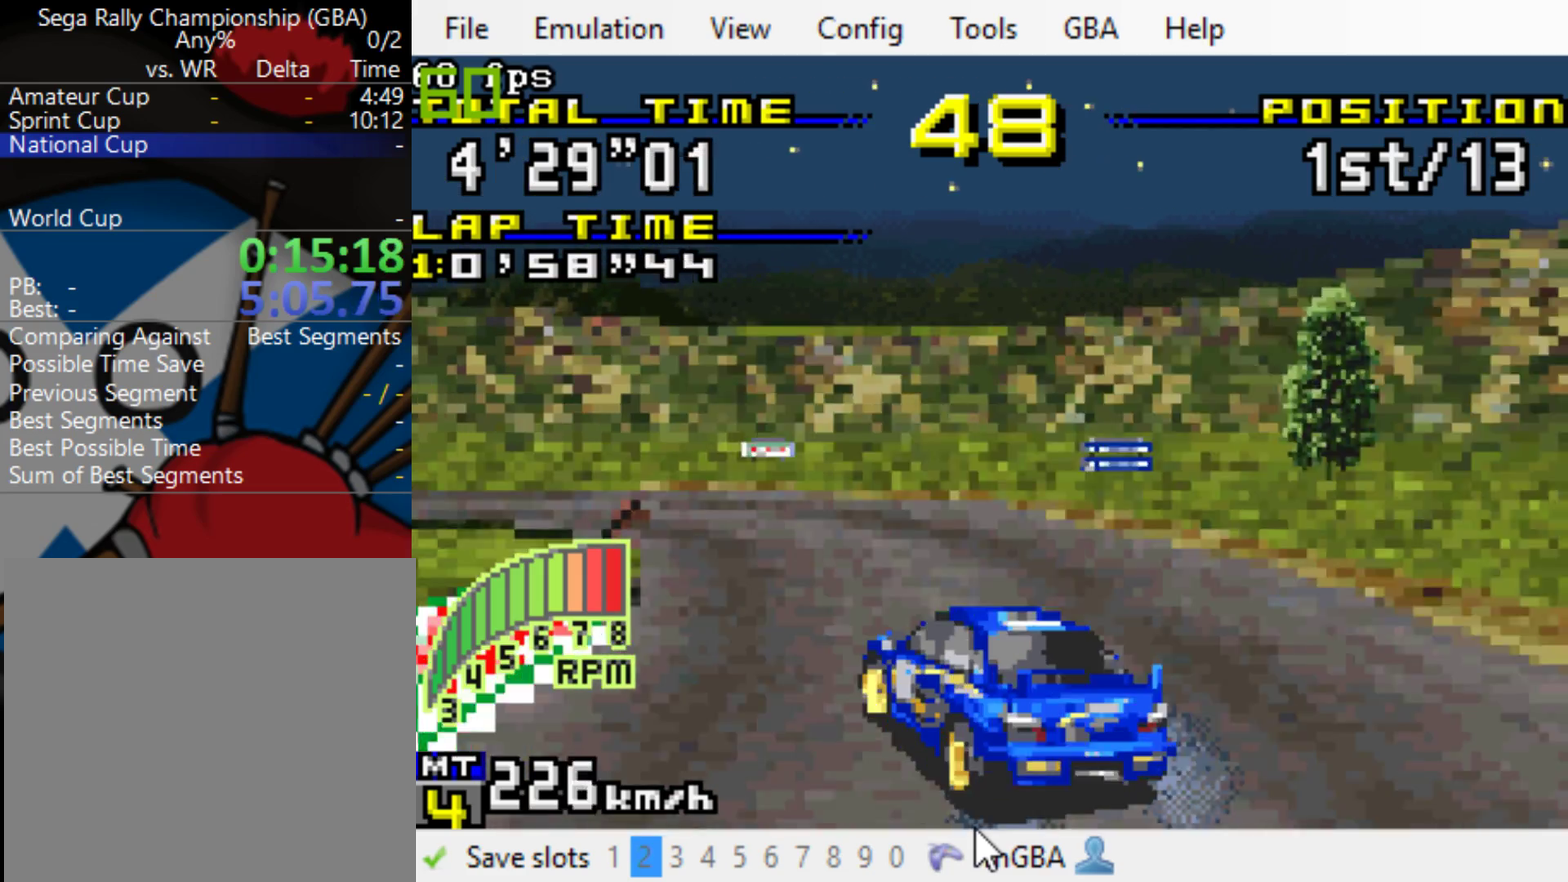
{"buttons": ["A", "L1", "DPAD_LEFT"], "events": [[150, "L1", "down"], [250, "L1", "up"], [317, "L1", "down"], [417, "L1", "up"], [467, "L1", "down"]]}
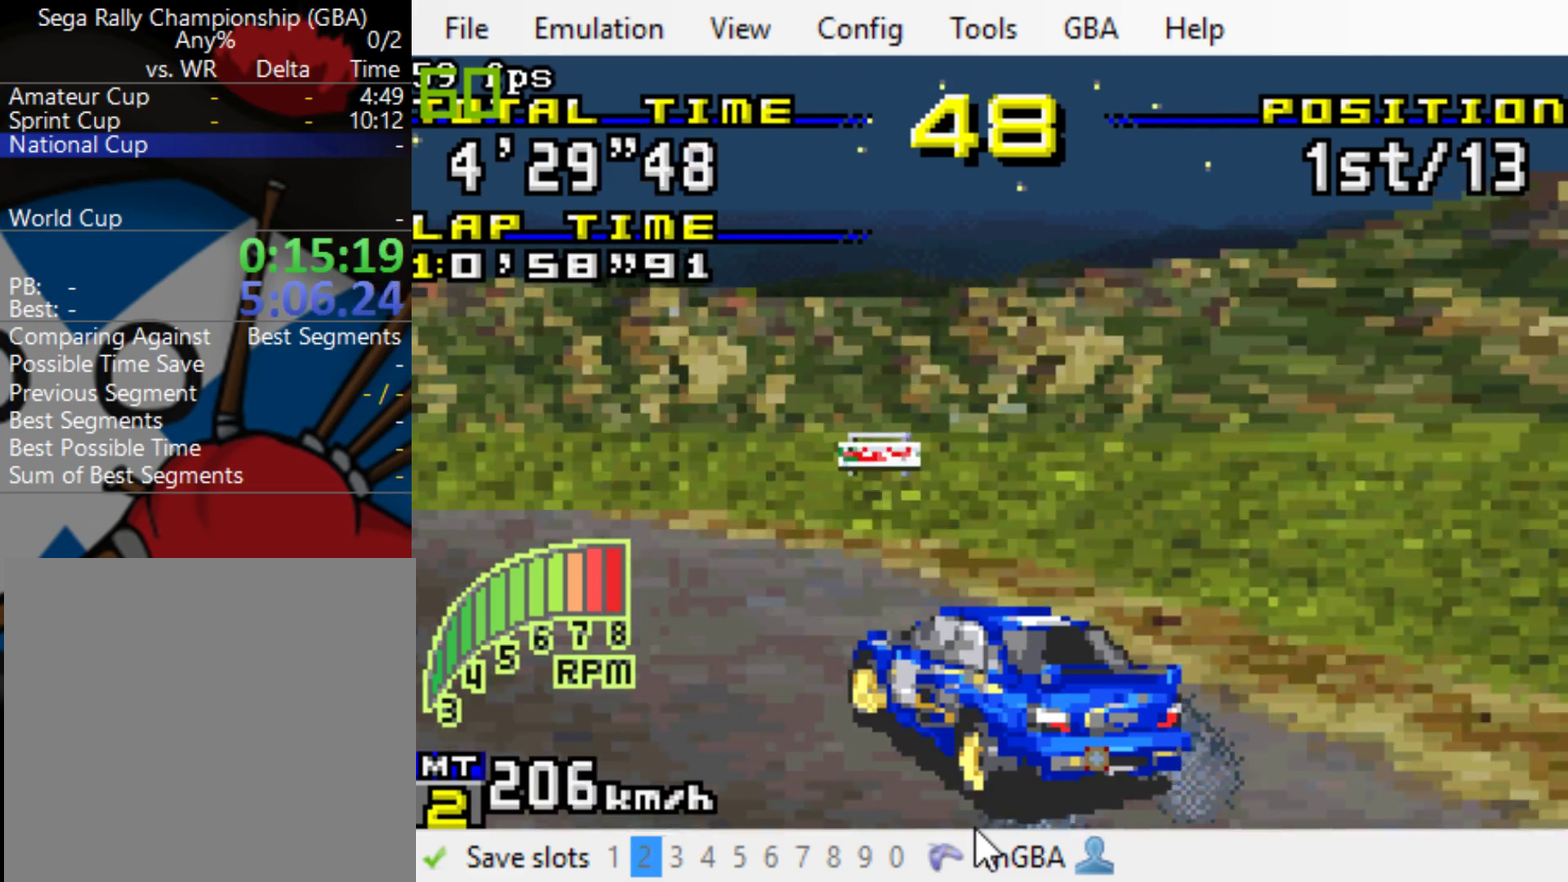
{"buttons": ["B", "DPAD_LEFT"], "events": [[83, "A", "up"], [83, "B", "down"], [83, "L1", "up"]]}
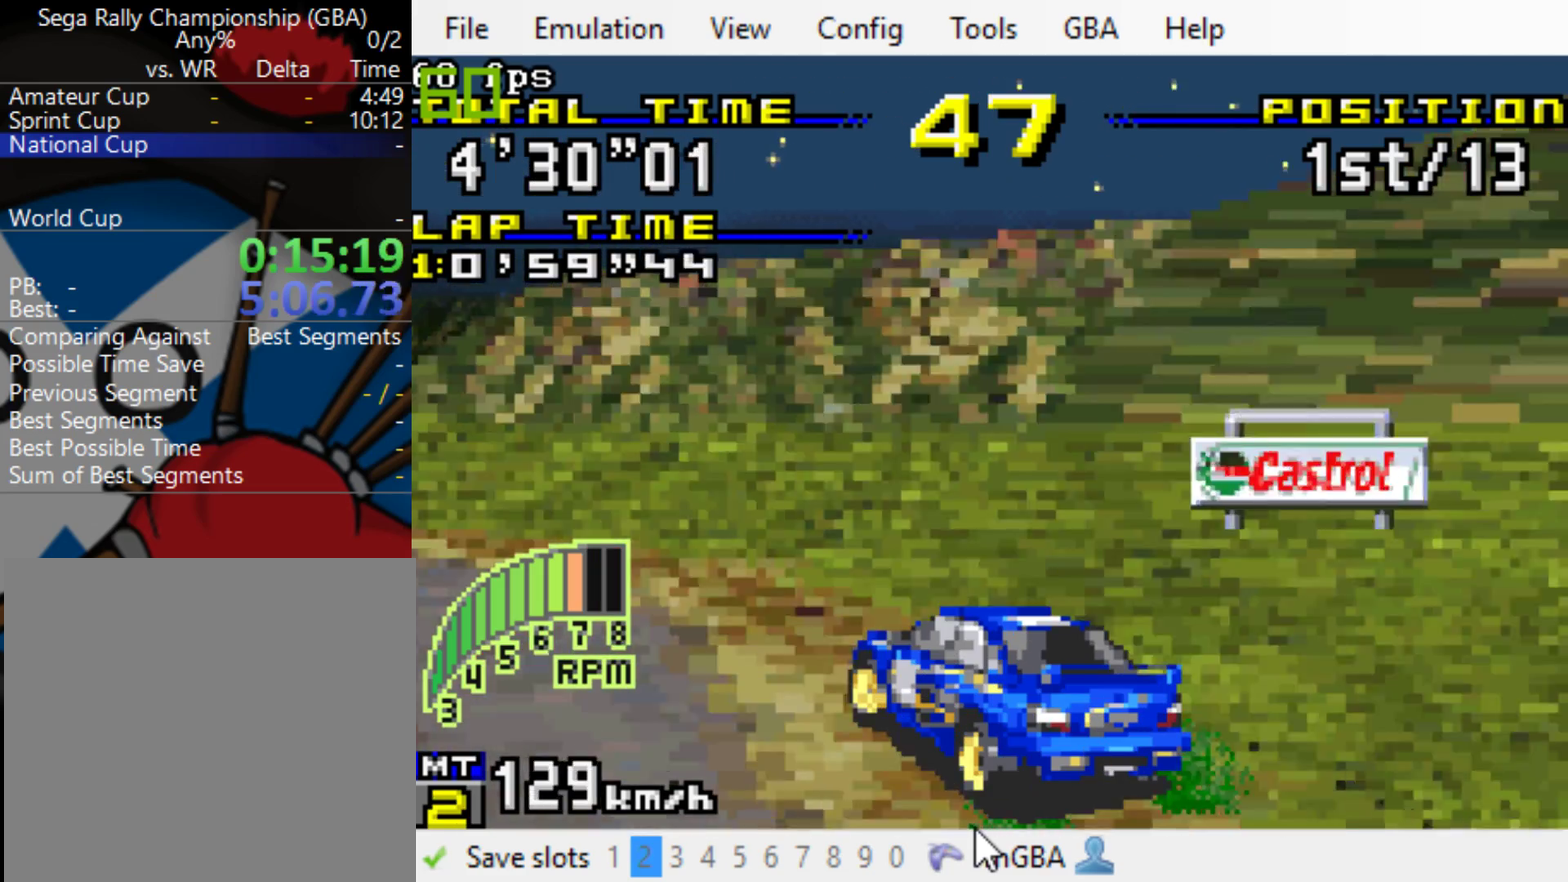
{"buttons": ["B", "DPAD_LEFT"], "events": [[267, "L1", "down"], [433, "L1", "up"]]}